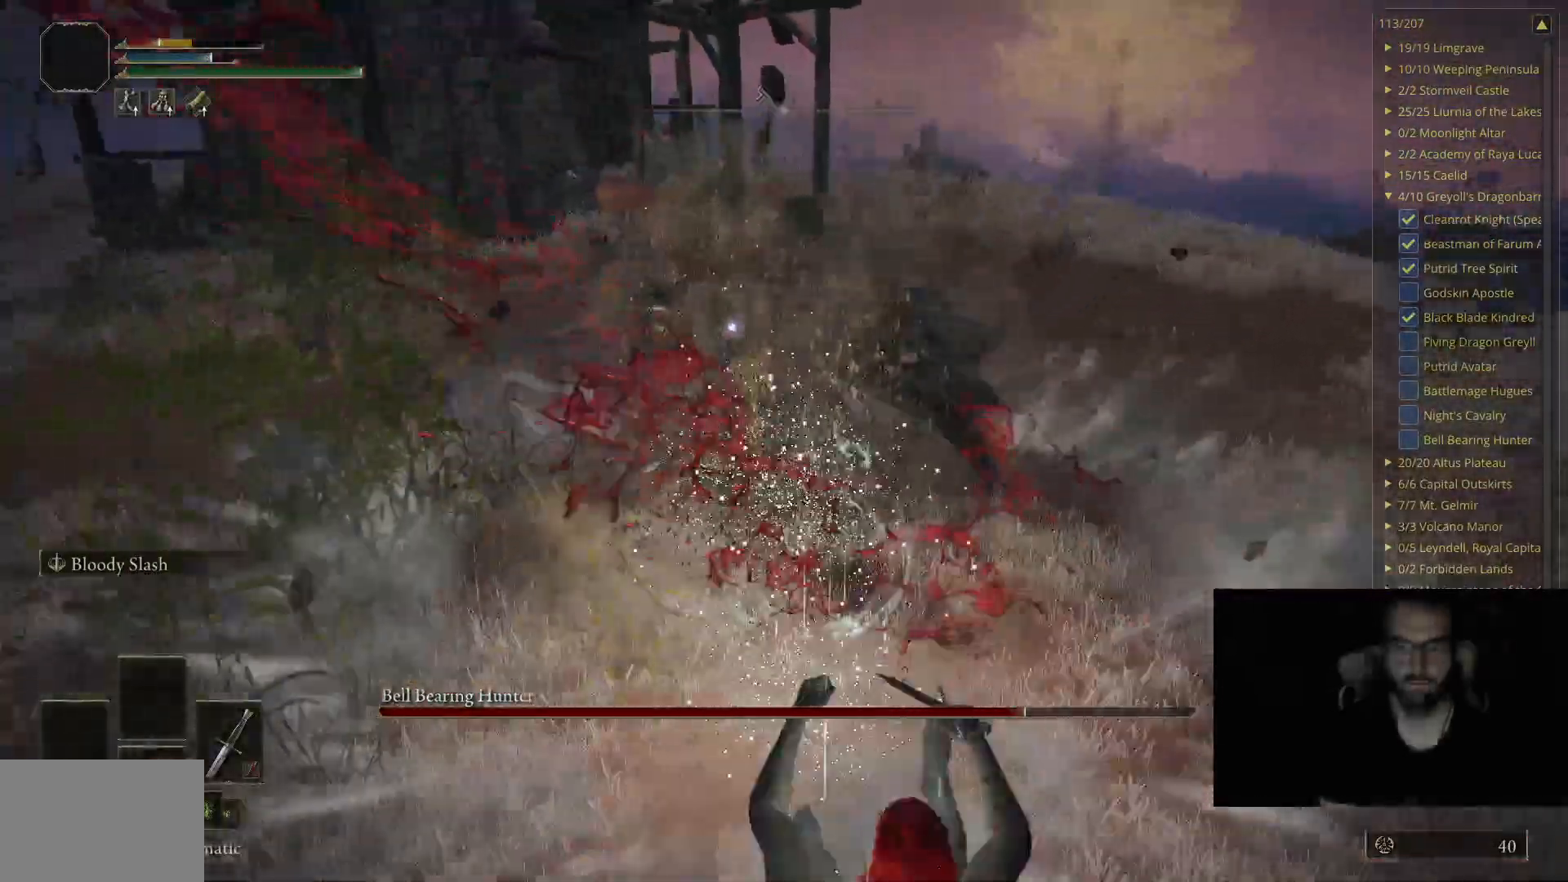
Gameplay with a controller (Xbox layout); each line is a JSON object with the inputs held at the frame after it. "events" lists button and stick changes between this image and that frame as [ms after this image, input, new state], when the widget could be followed in between.
{"buttons": [], "left_stick": "up-right", "right_stick": "center", "events": [[183, "left_stick", "center"], [367, "left_stick", "up-right"]]}
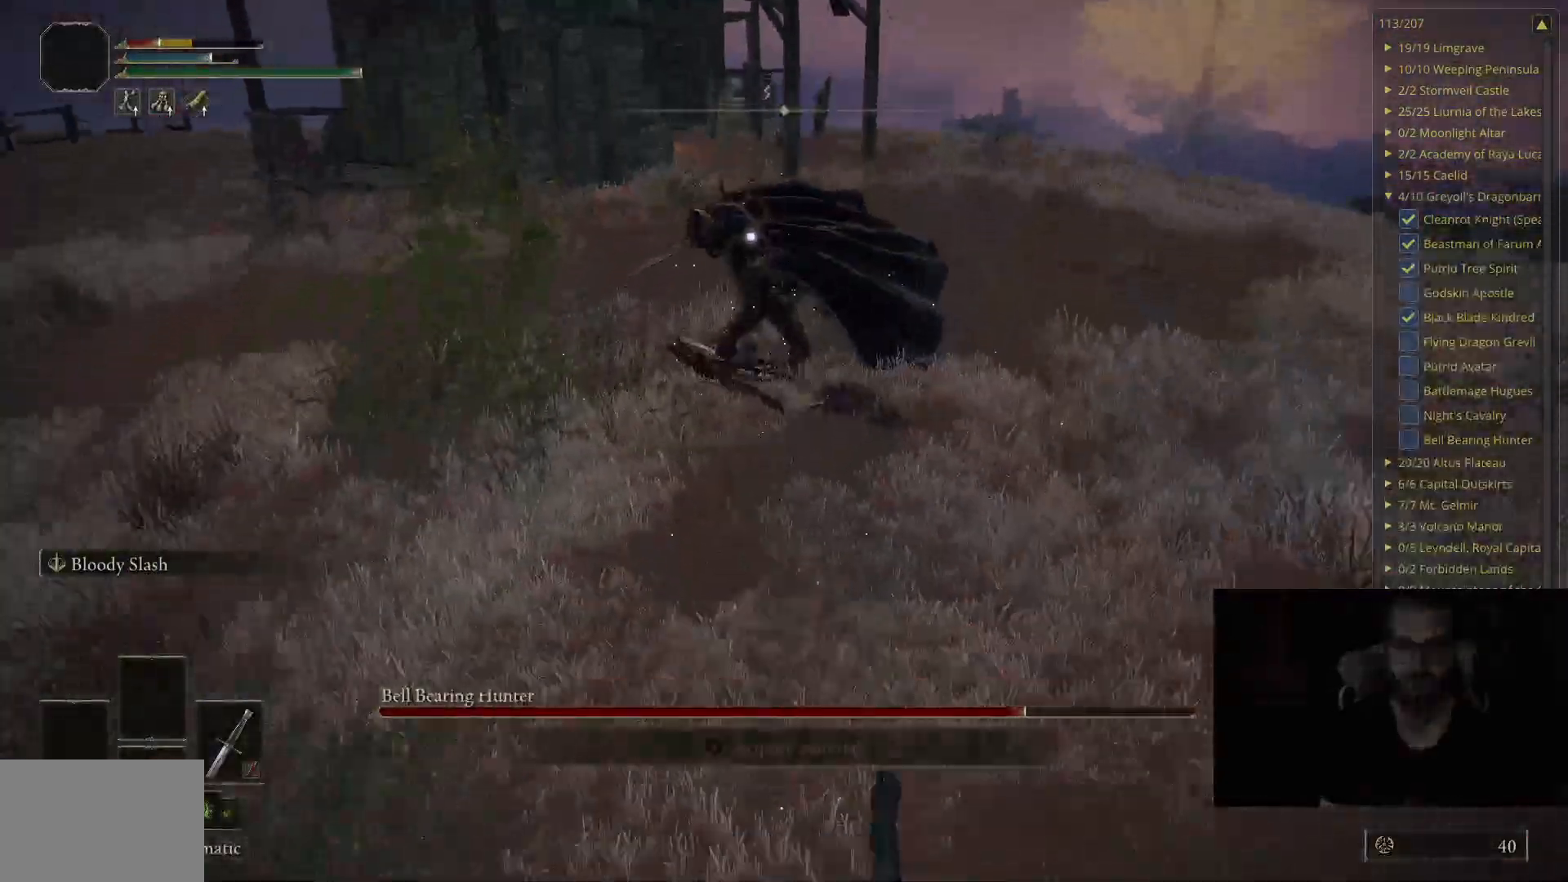
{"buttons": [], "left_stick": "up-right", "right_stick": "center", "events": [[200, "B", "down"], [400, "B", "up"]]}
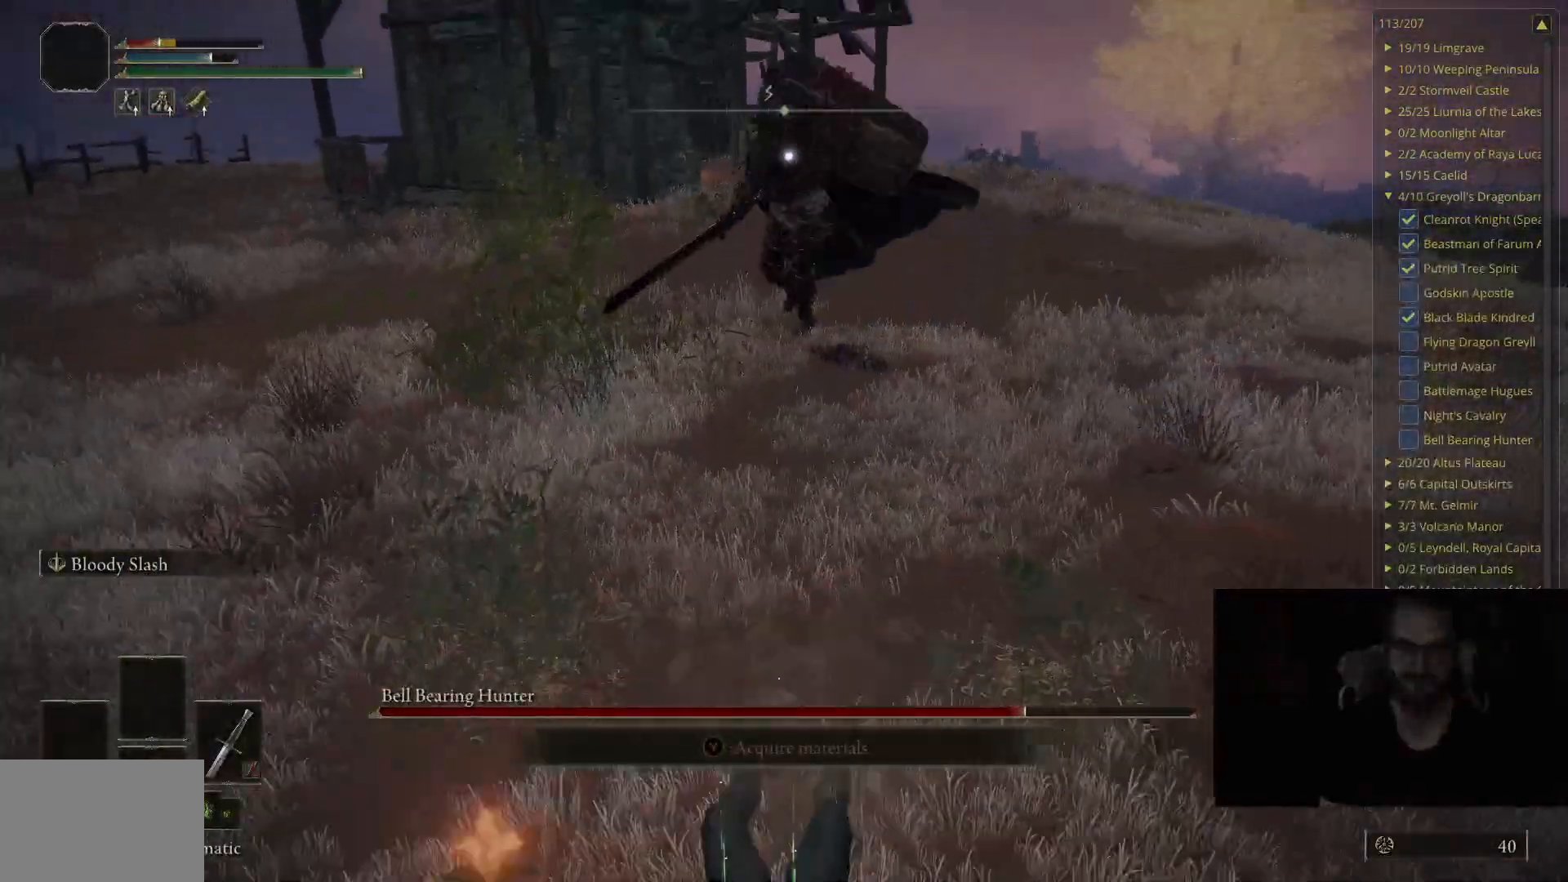
{"buttons": [], "left_stick": "up-right", "right_stick": "center", "events": []}
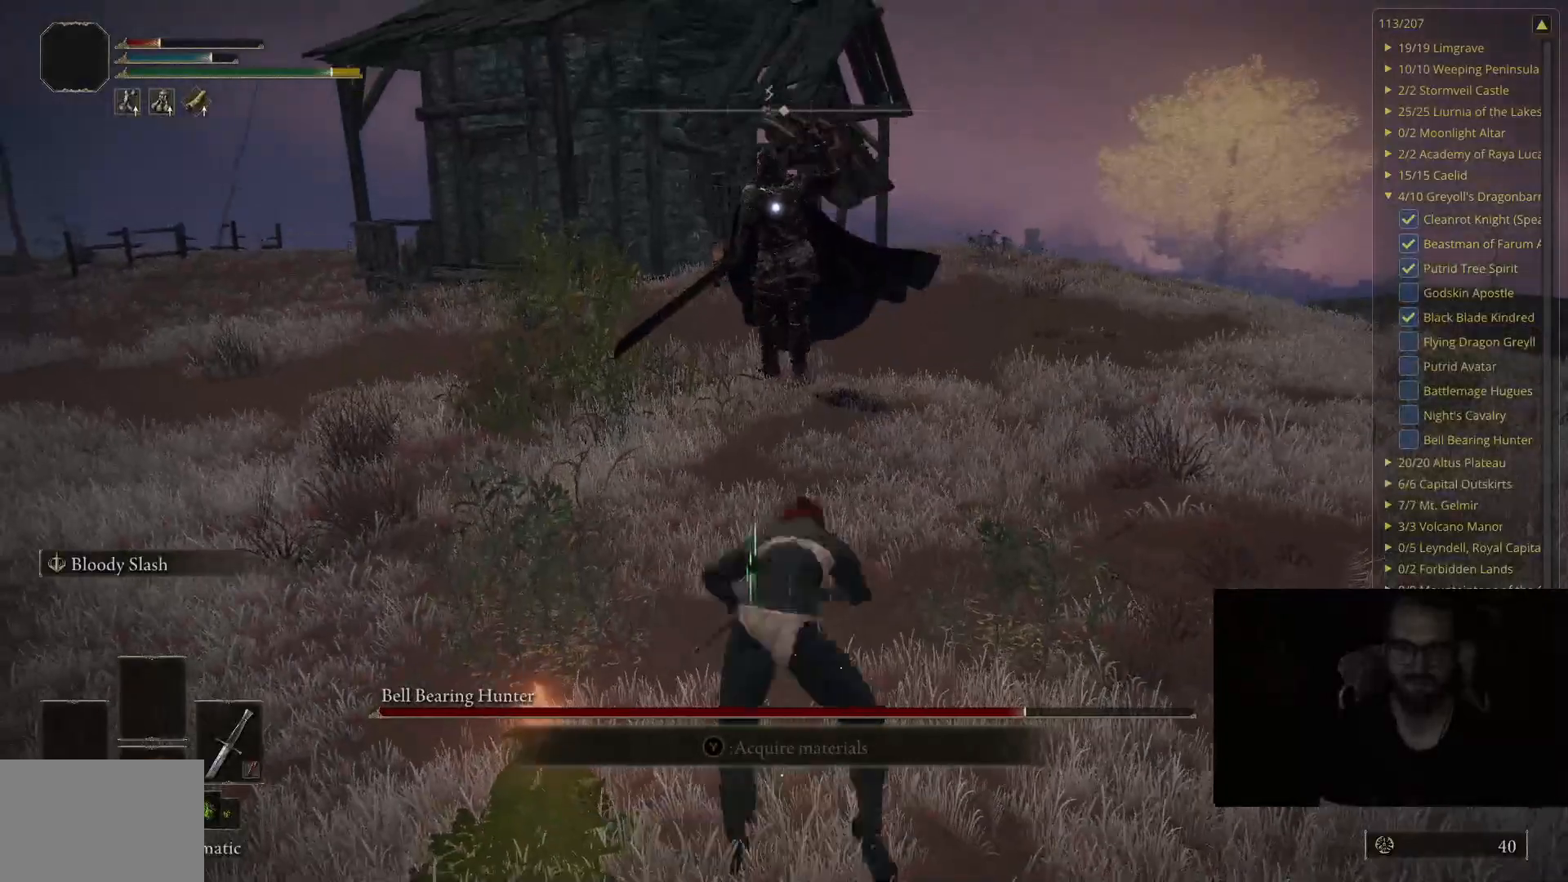
{"buttons": [], "left_stick": "up-right", "right_stick": "center", "events": []}
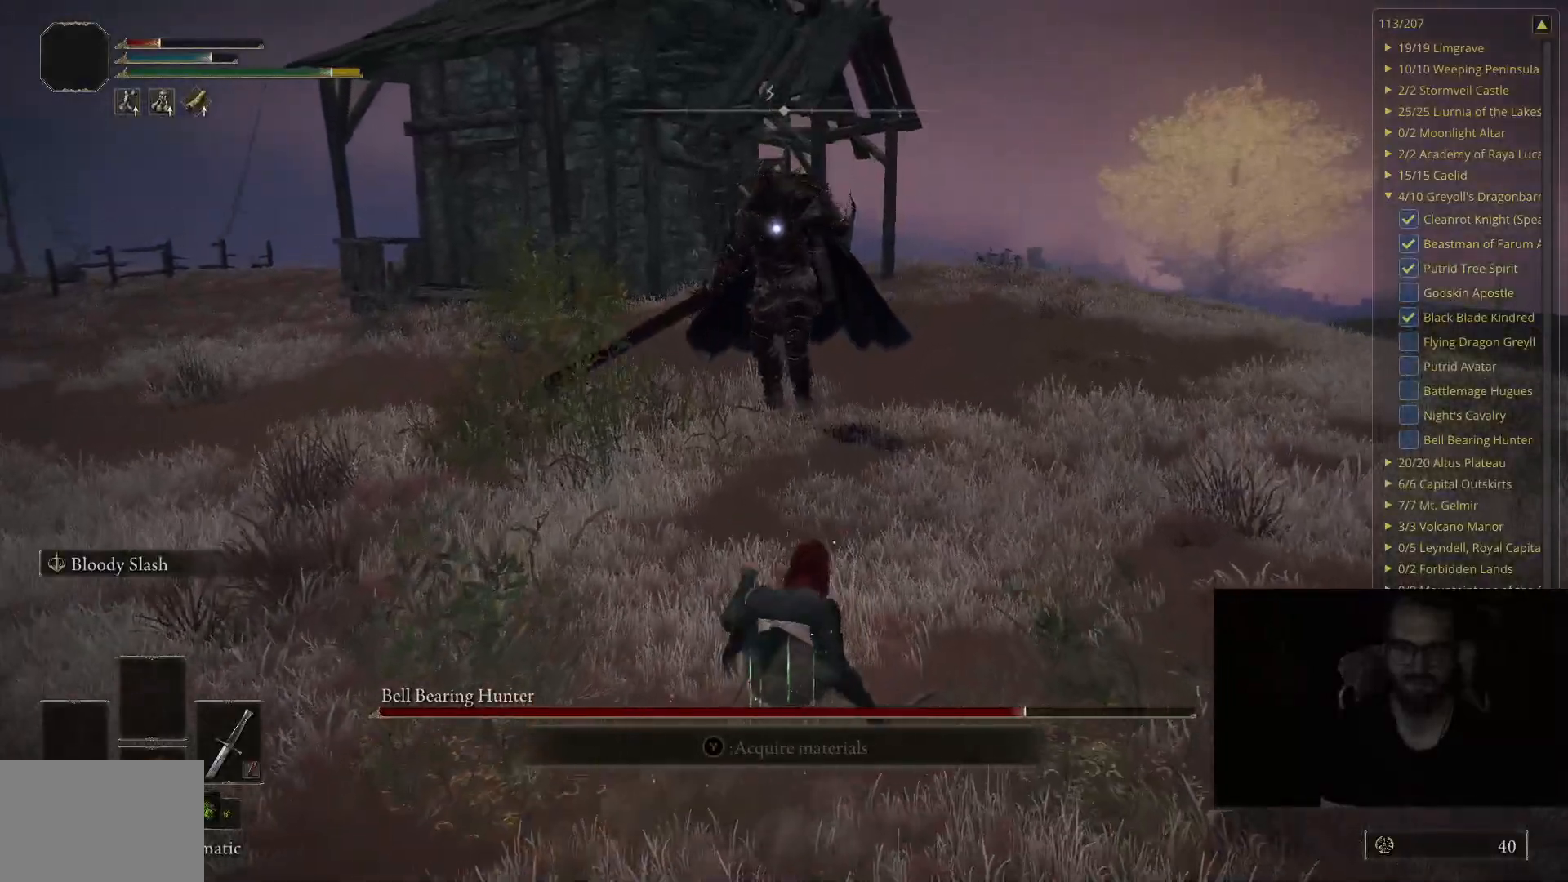
{"buttons": [], "left_stick": "up-right", "right_stick": "center", "events": []}
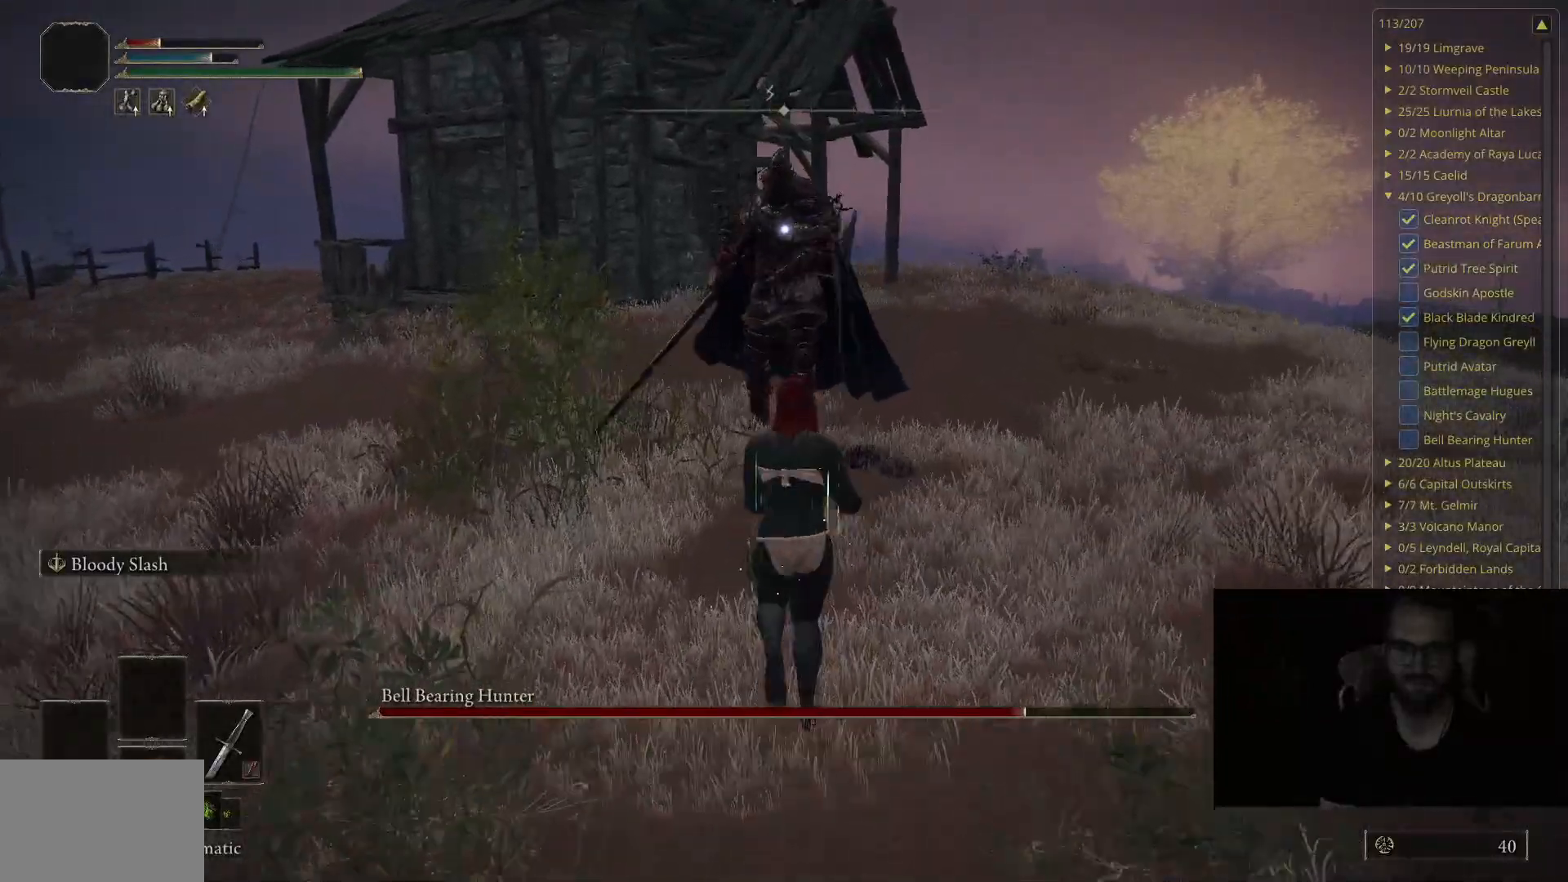
{"buttons": [], "left_stick": "up-right", "right_stick": "center", "events": []}
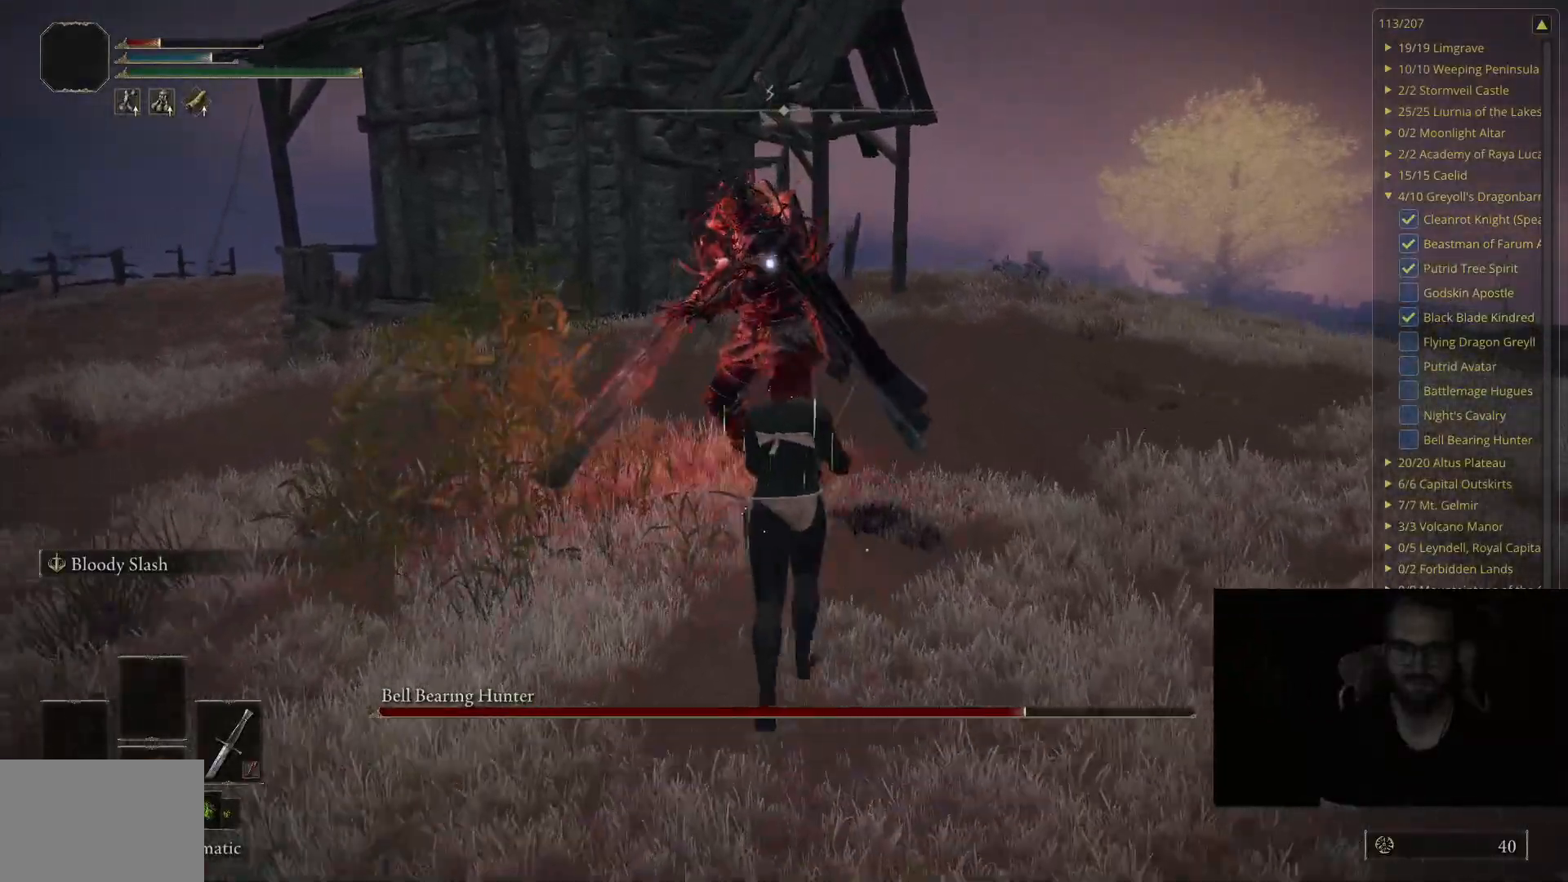
{"buttons": [], "left_stick": "up-right", "right_stick": "center", "events": []}
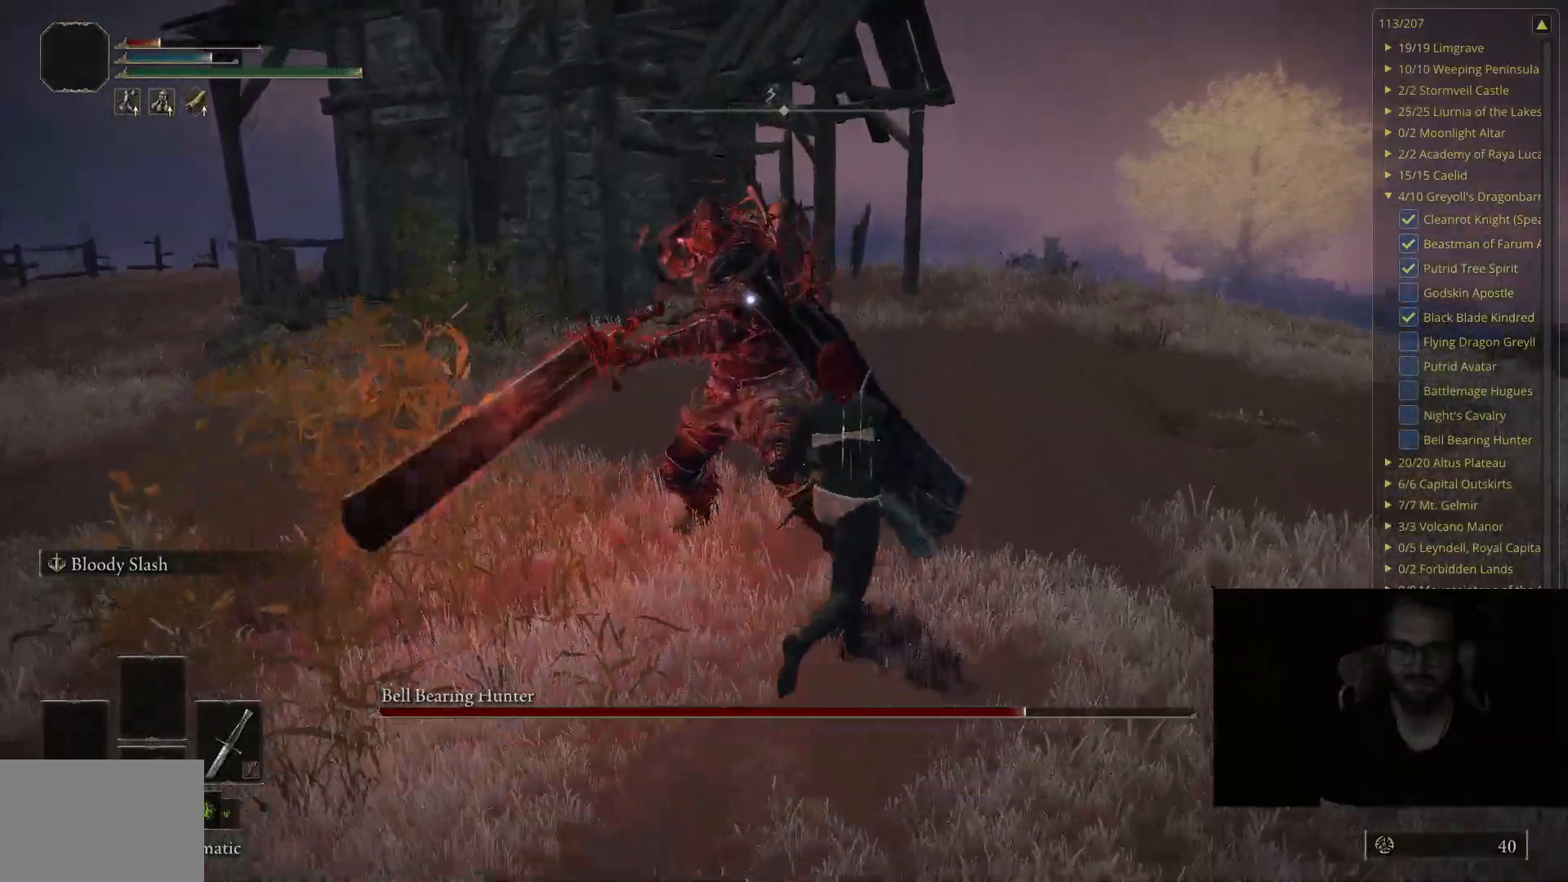
{"buttons": [], "left_stick": "up-right", "right_stick": "center", "events": []}
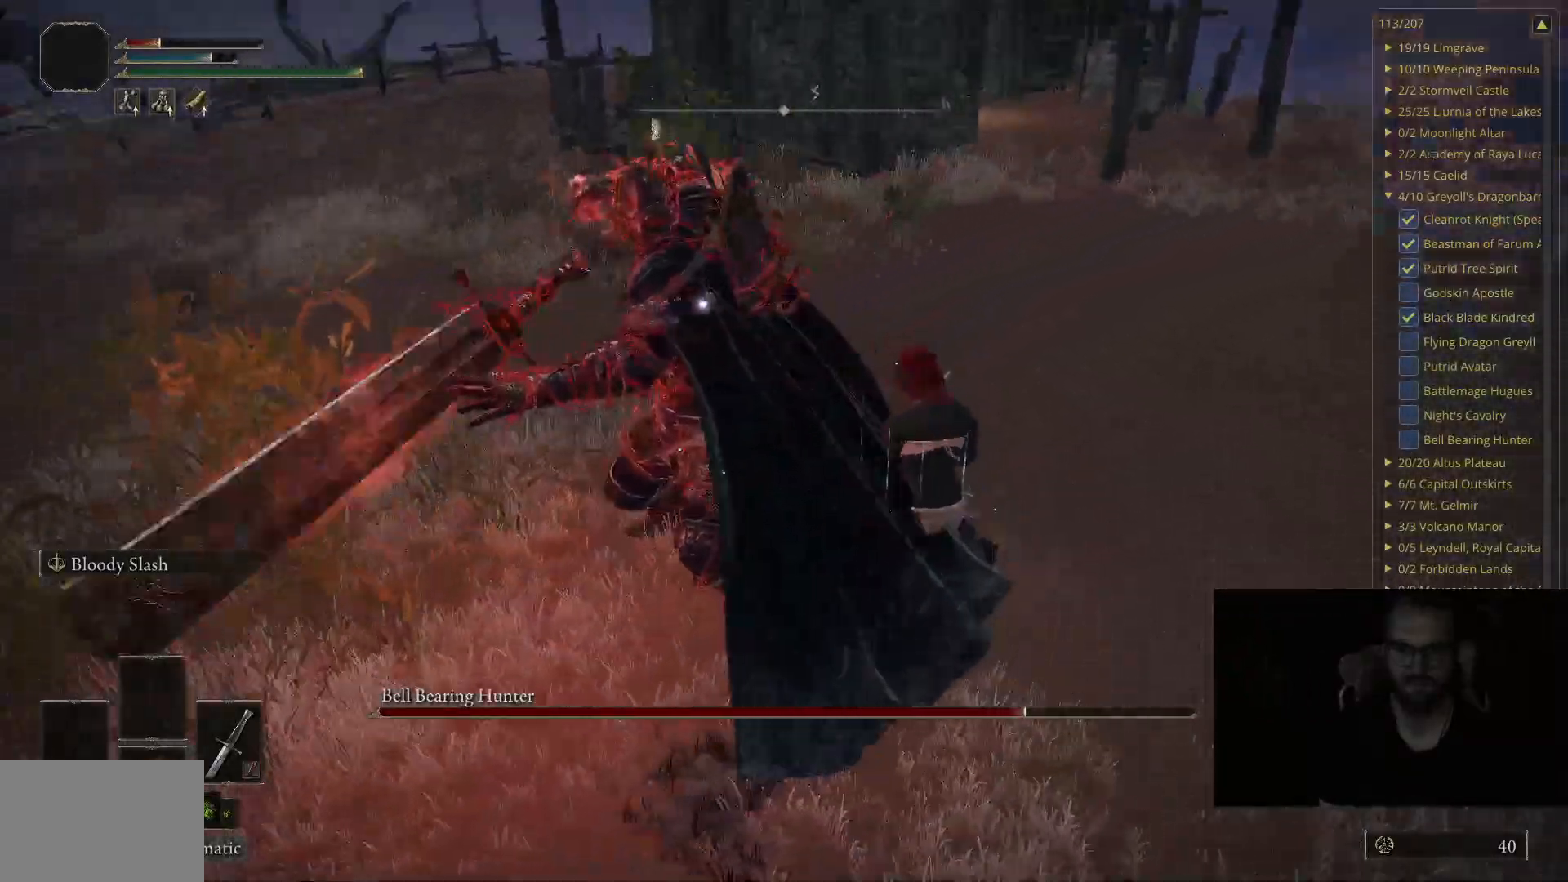
{"buttons": [], "left_stick": "up-right", "right_stick": "center", "events": []}
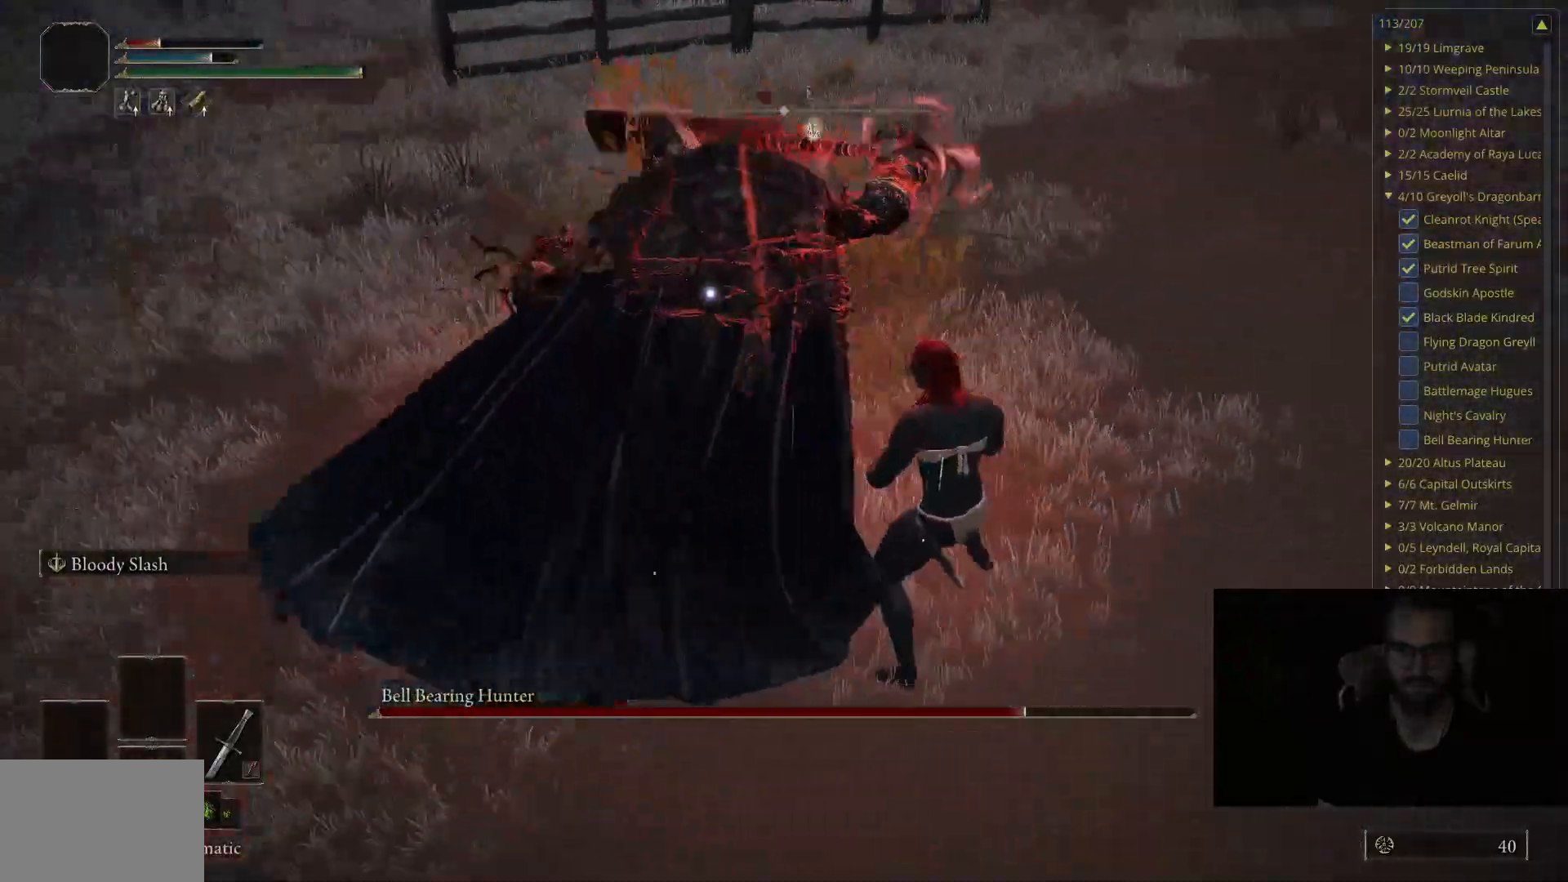
{"buttons": [], "left_stick": "up-right", "right_stick": "center", "events": []}
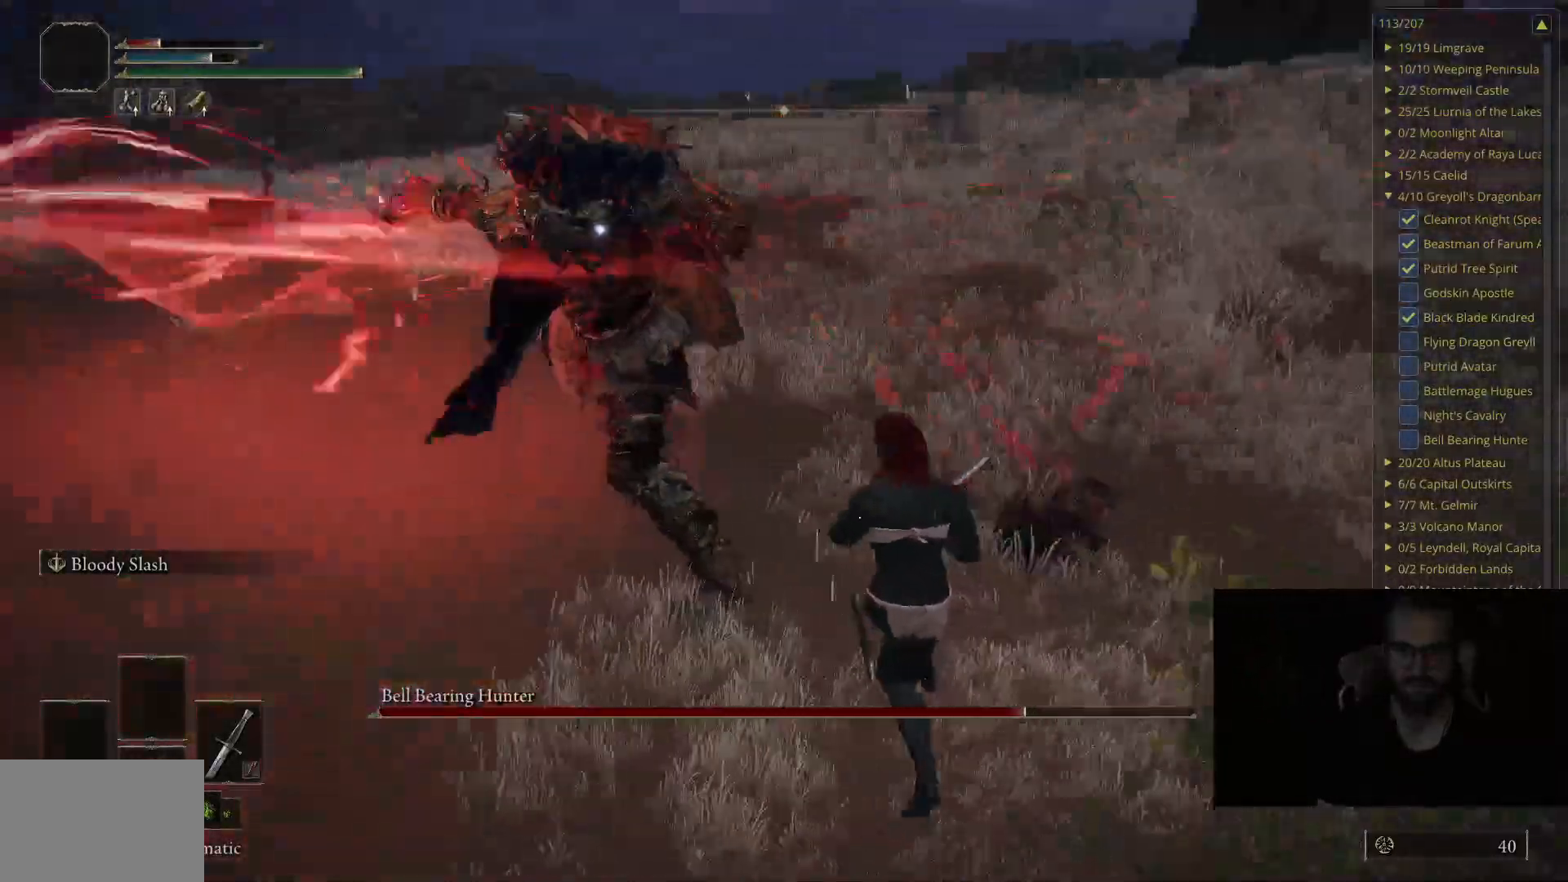
{"buttons": [], "left_stick": "up-left", "right_stick": "center", "events": [[300, "R1", "down"], [417, "R1", "up"], [433, "left_stick", "up-left"]]}
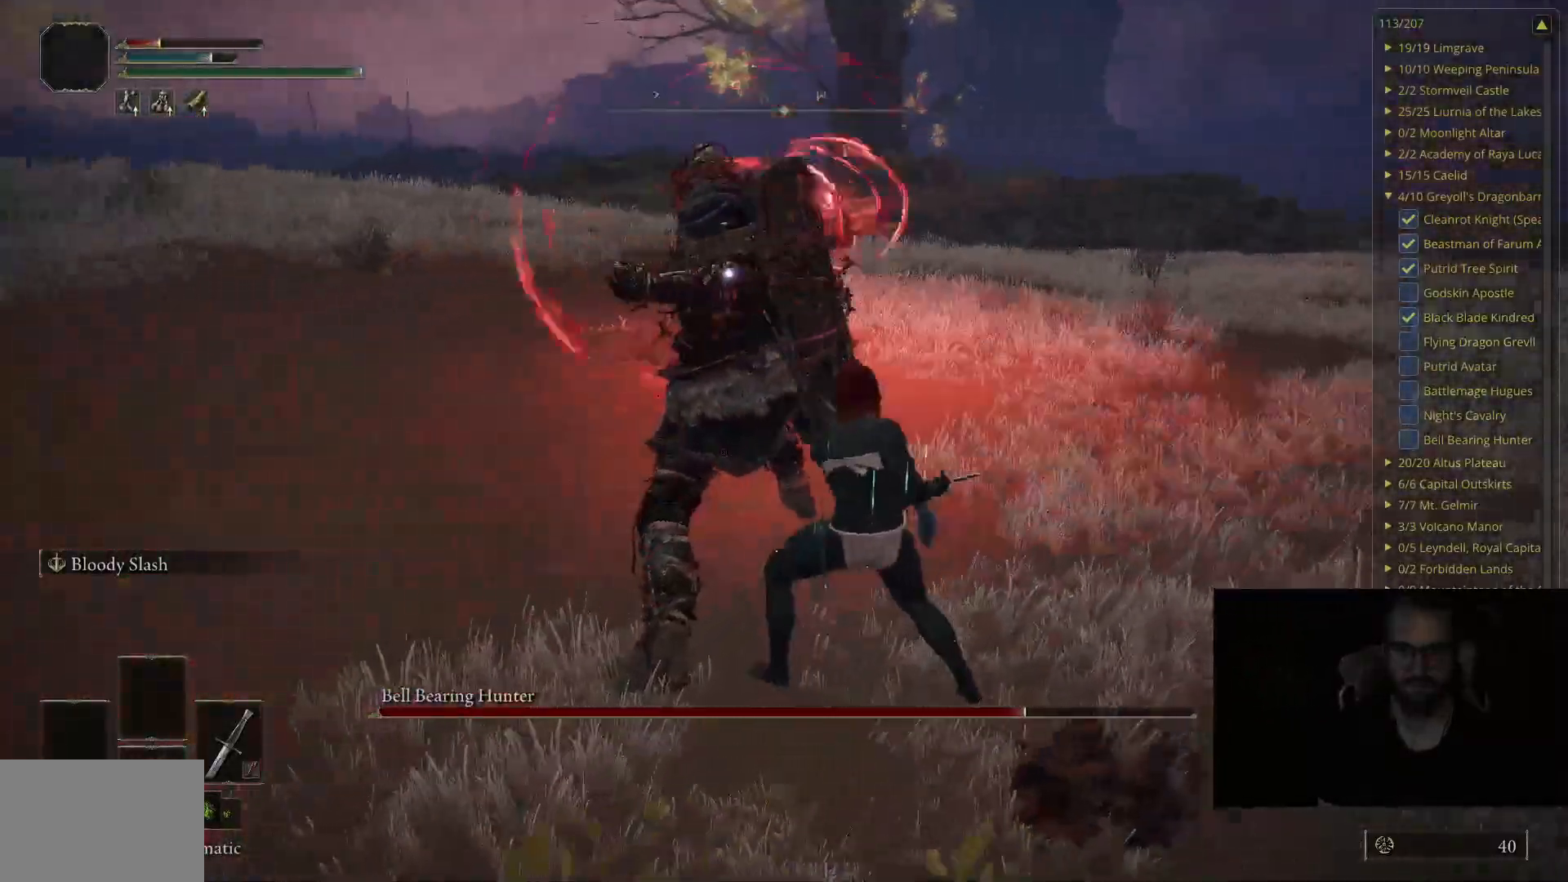
{"buttons": [], "left_stick": "up-left", "right_stick": "center", "events": [[200, "R1", "down"], [383, "R1", "up"]]}
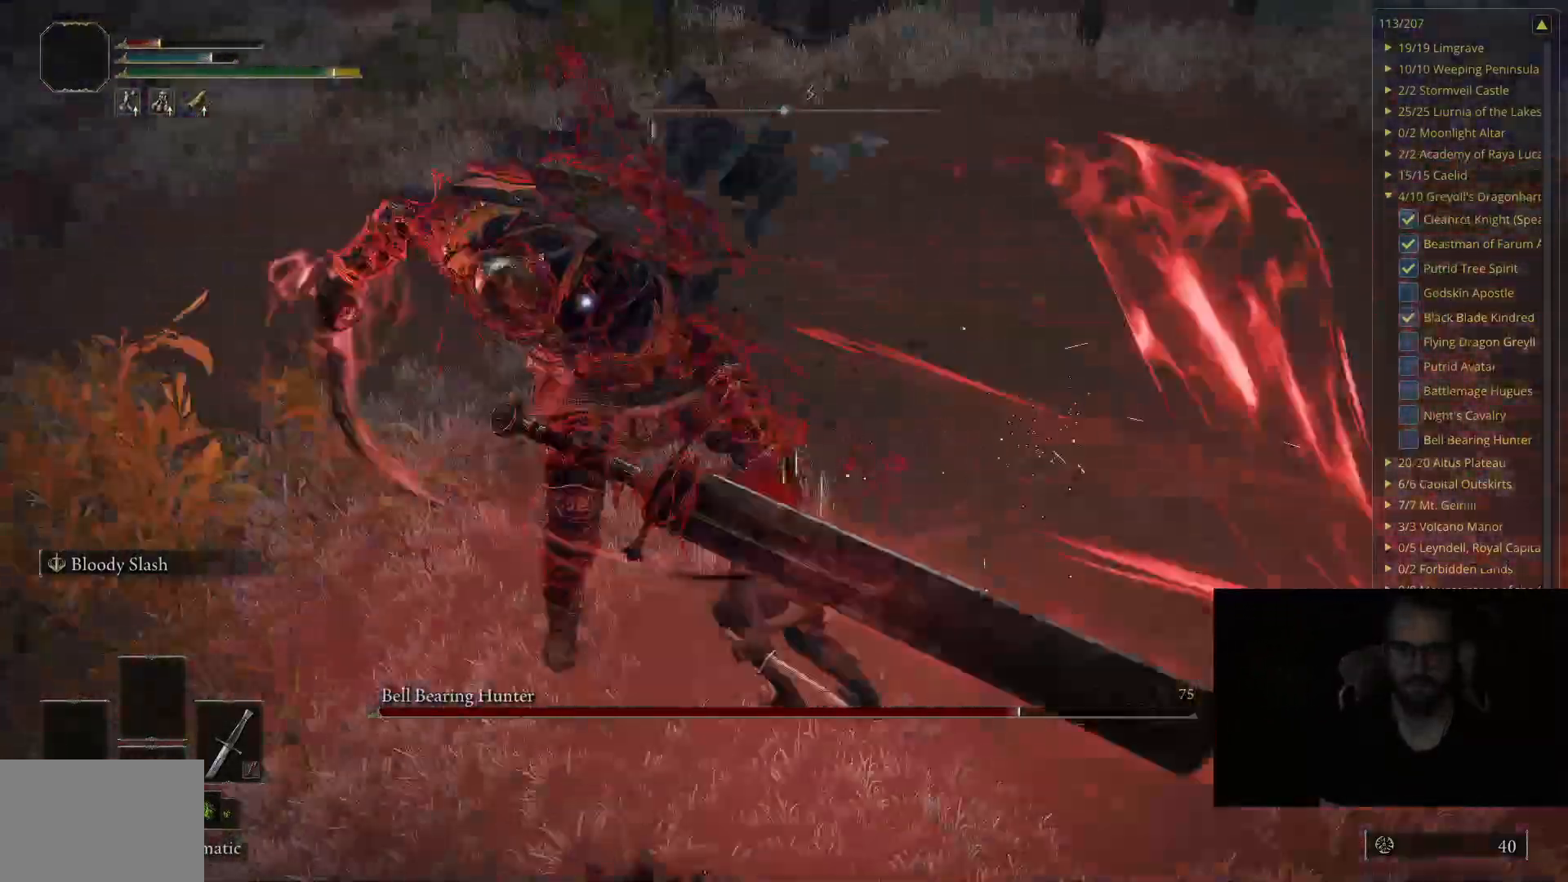
{"buttons": [], "left_stick": "right", "right_stick": "center", "events": [[283, "left_stick", "up-right"], [433, "left_stick", "right"]]}
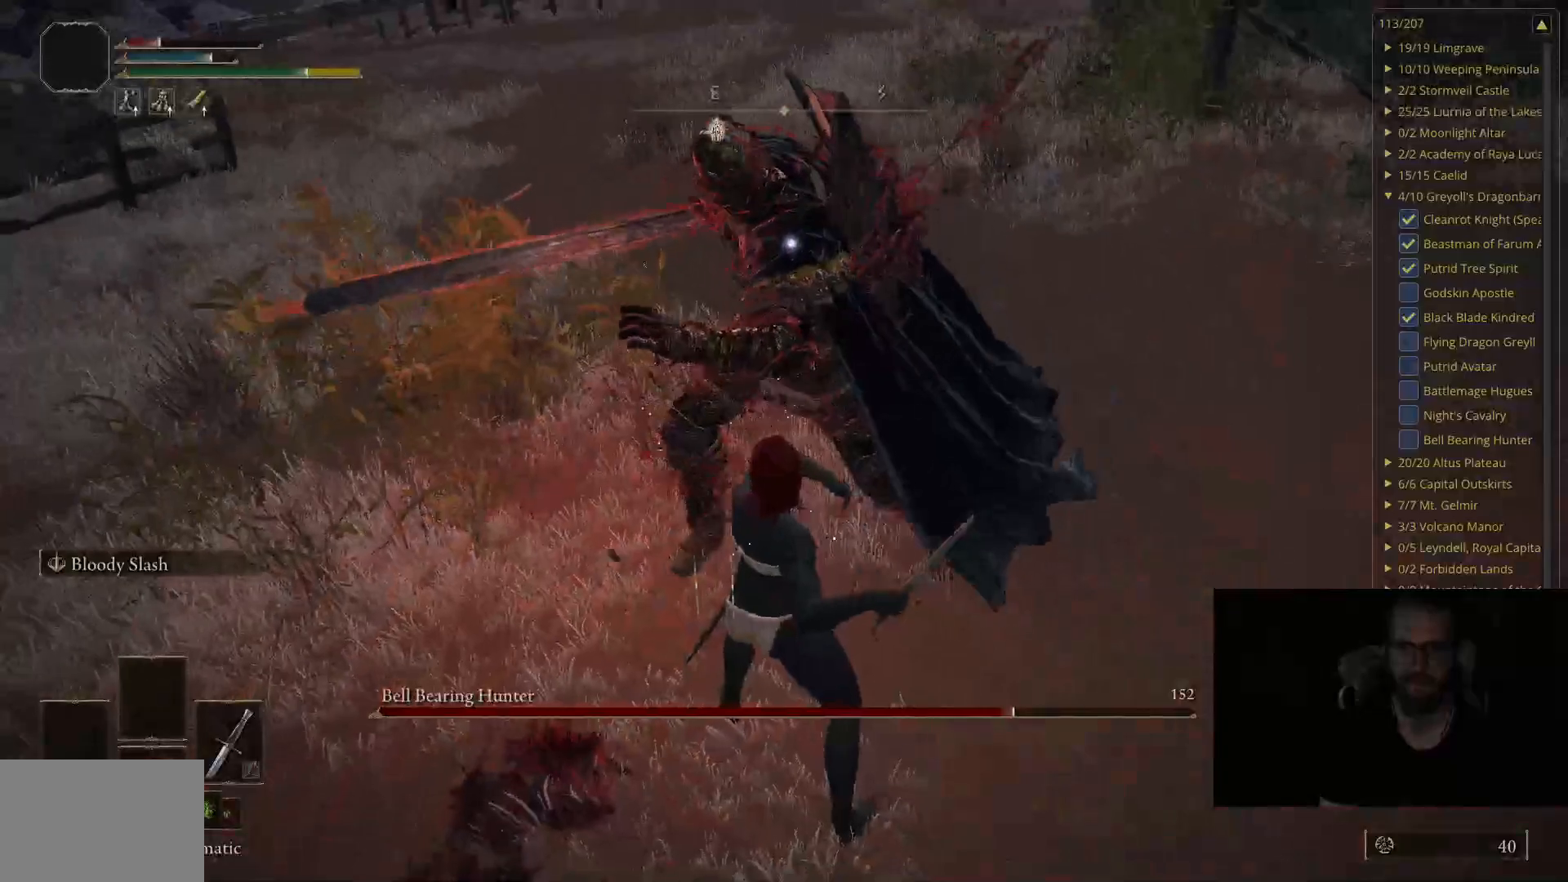
{"buttons": [], "left_stick": "up-right", "right_stick": "center", "events": [[300, "left_stick", "up-right"]]}
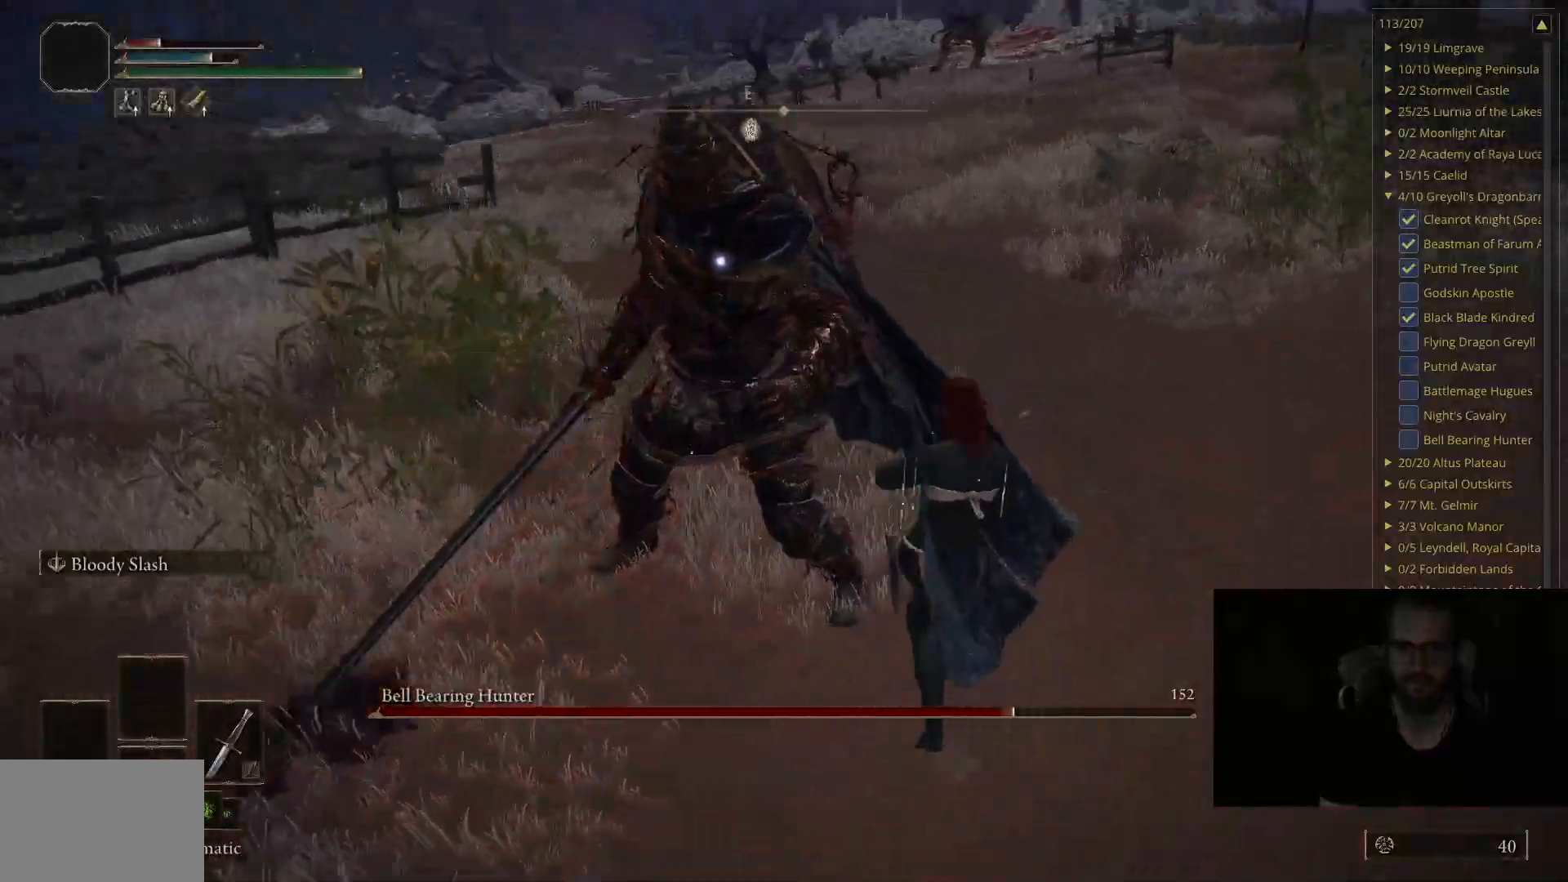
{"buttons": [], "left_stick": "up-right", "right_stick": "center", "events": []}
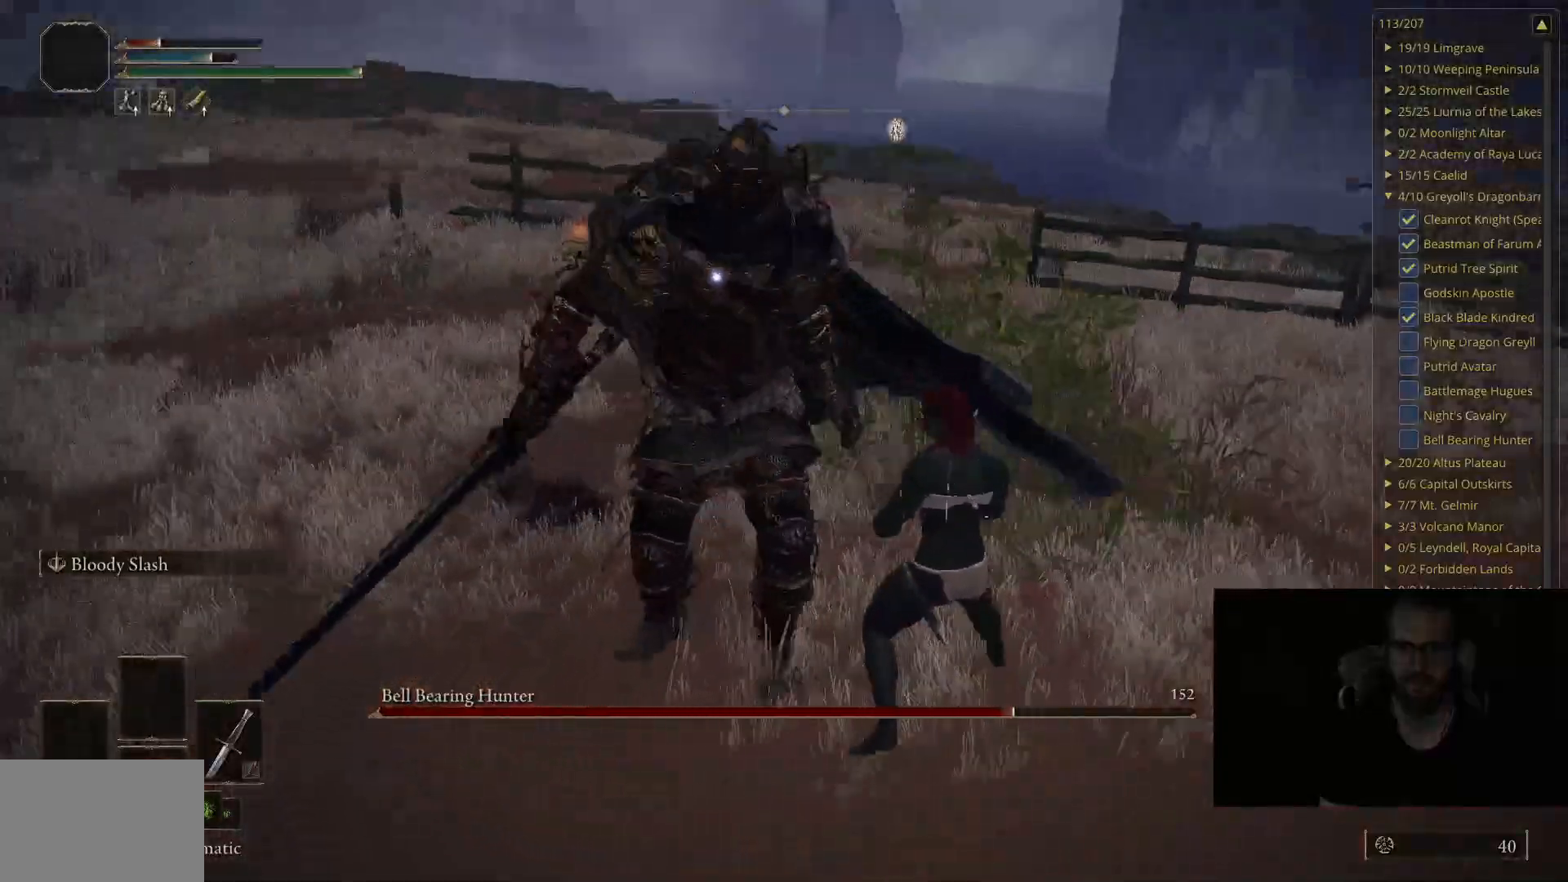
{"buttons": [], "left_stick": "up-right", "right_stick": "center", "events": []}
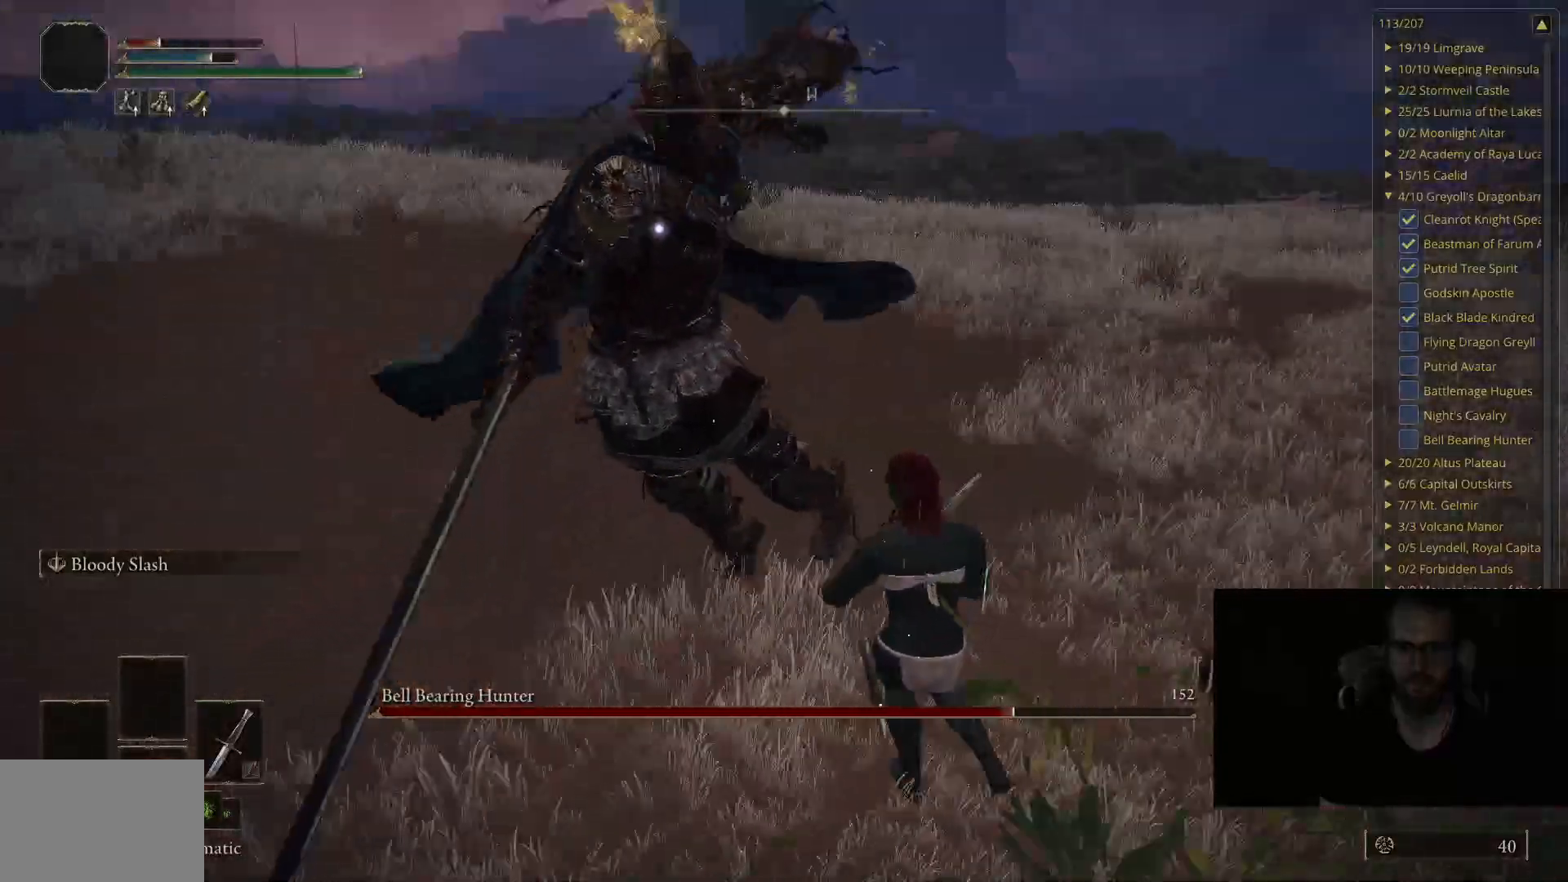
{"buttons": [], "left_stick": "up-right", "right_stick": "center", "events": [[100, "B", "down"], [200, "B", "up"]]}
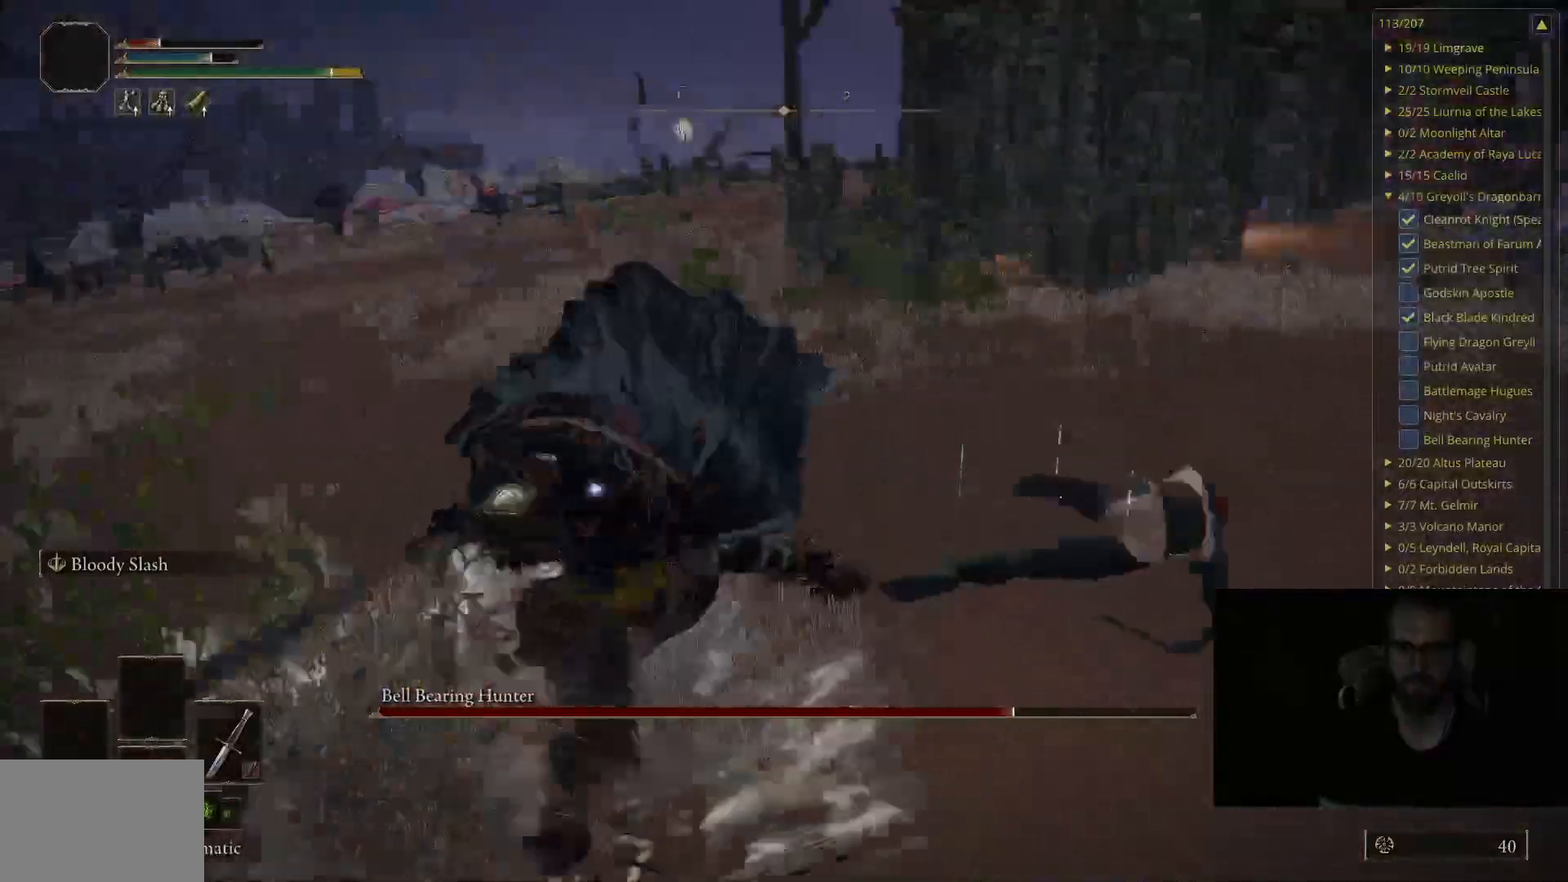
{"buttons": ["Y"], "left_stick": "right", "right_stick": "center", "events": [[350, "left_stick", "right"], [433, "Y", "down"]]}
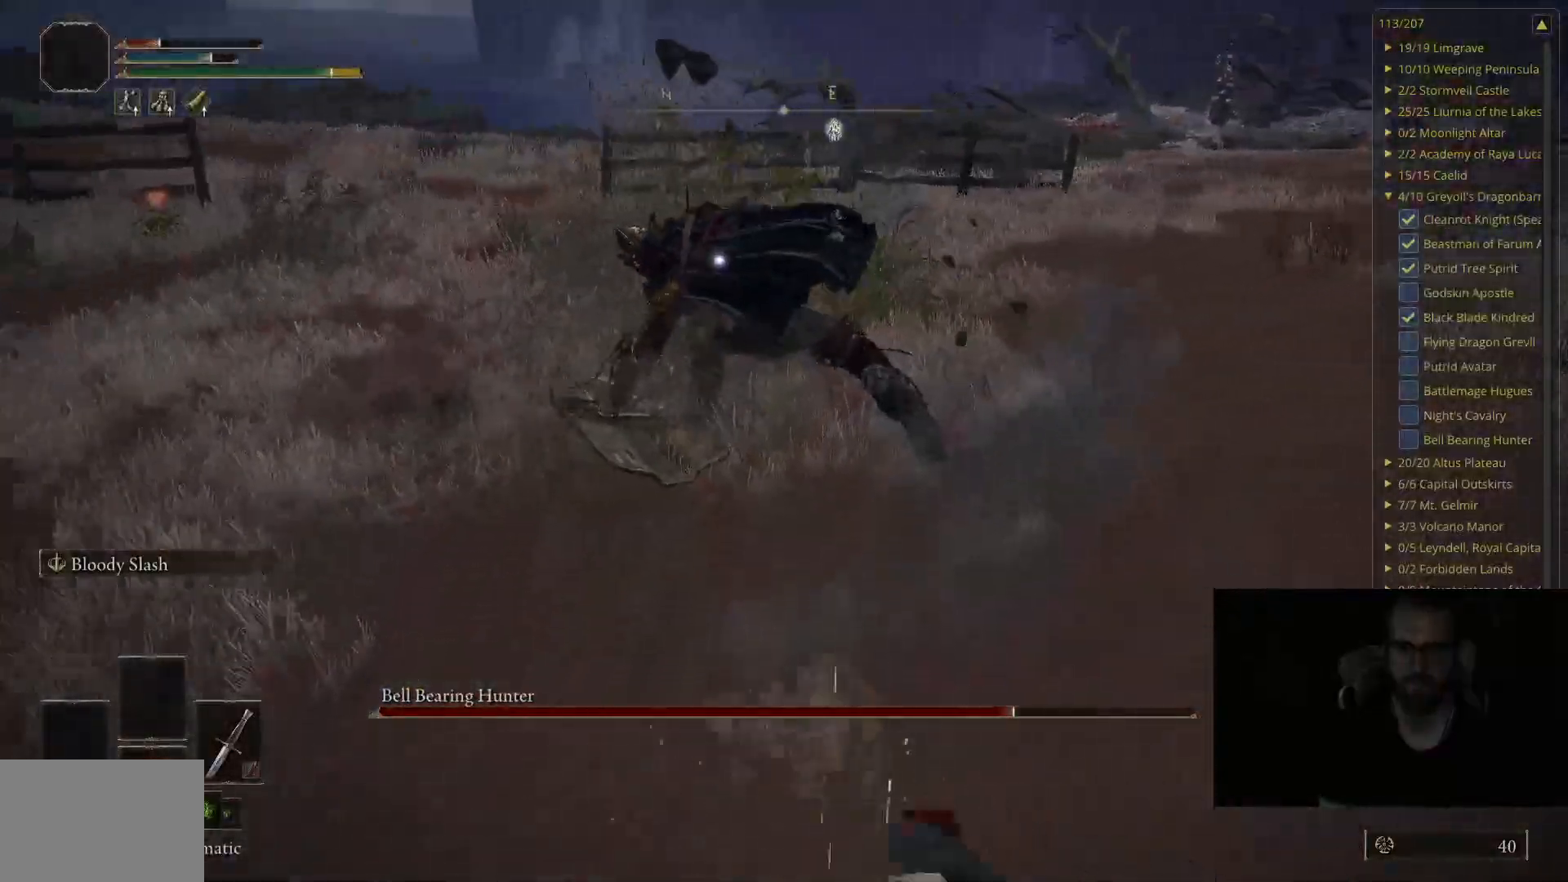
{"buttons": ["Y"], "left_stick": "right", "right_stick": "center", "events": [[83, "DPAD_RIGHT", "down"], [217, "DPAD_RIGHT", "up"]]}
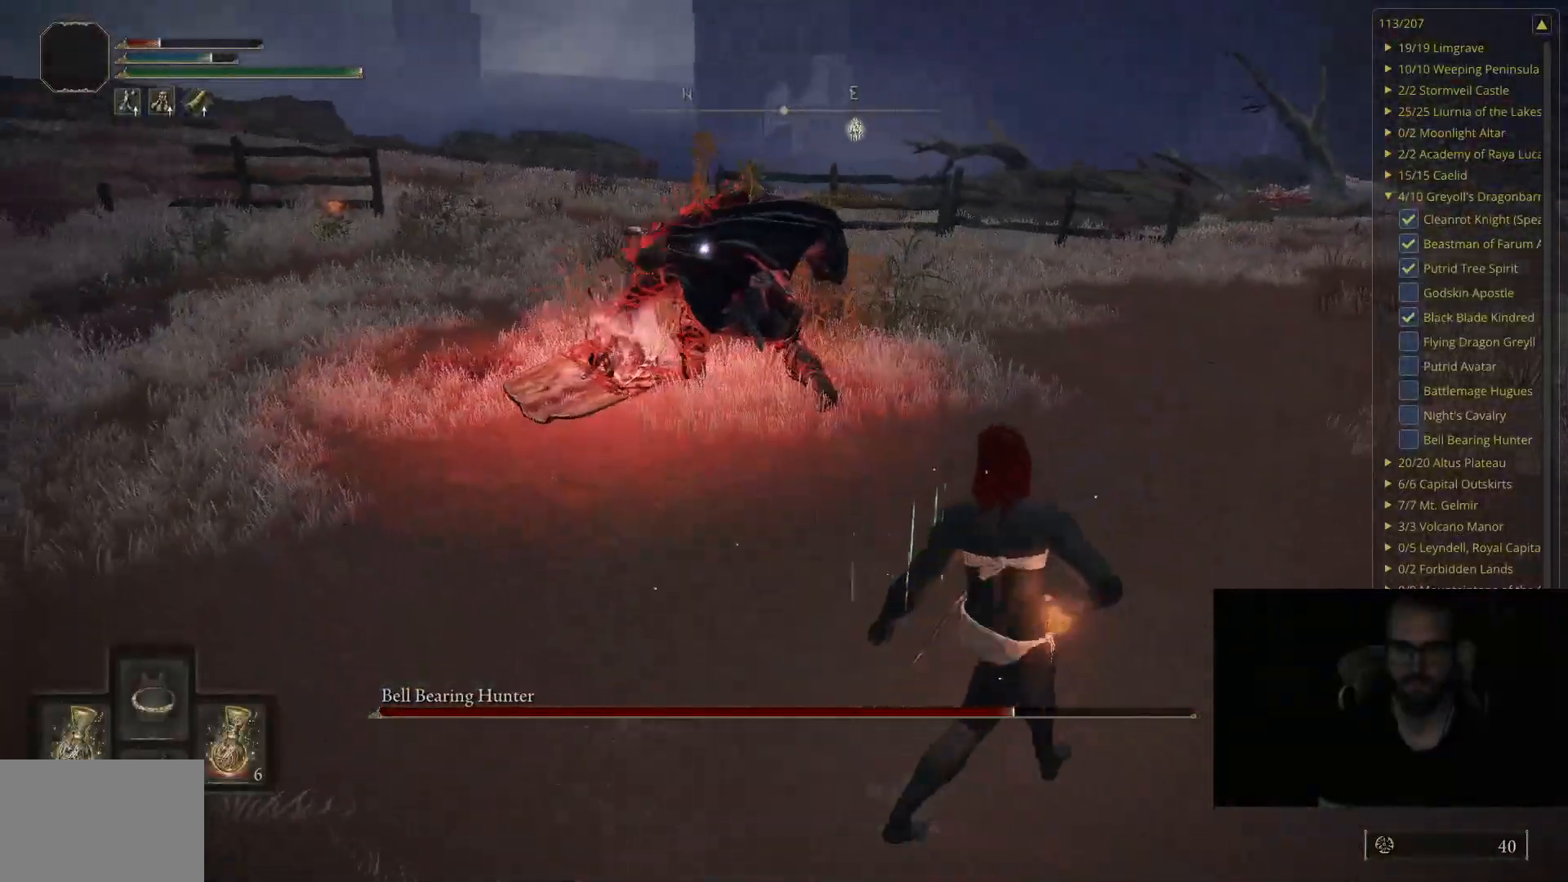
{"buttons": ["Y"], "left_stick": "down-right", "right_stick": "center", "events": [[100, "left_stick", "down-right"]]}
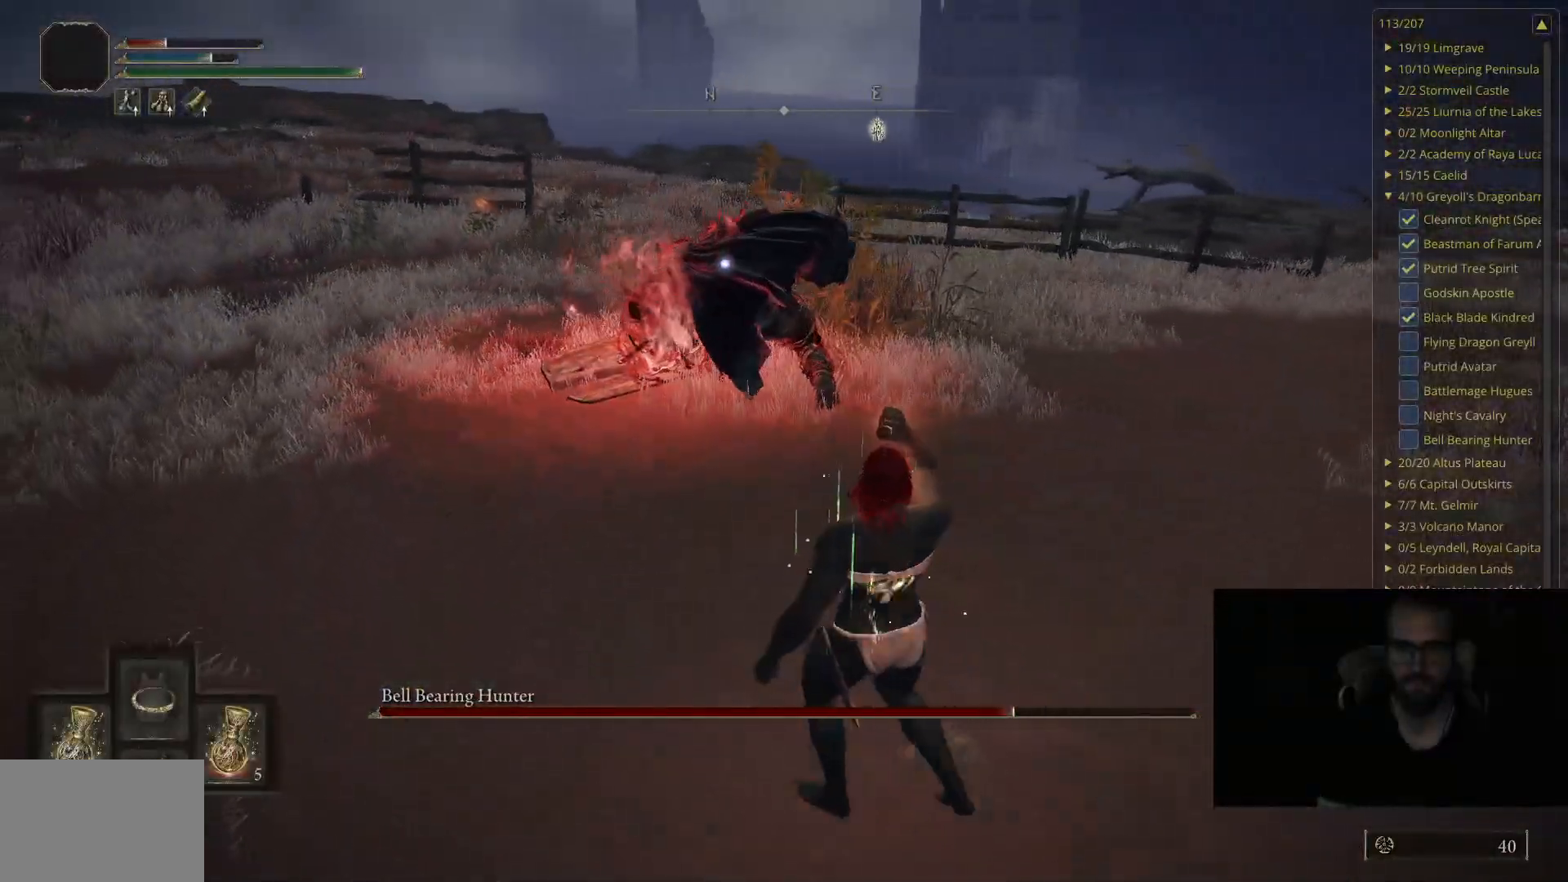
{"buttons": [], "left_stick": "up-right", "right_stick": "center", "events": [[367, "left_stick", "right"], [400, "Y", "up"], [483, "left_stick", "up-right"]]}
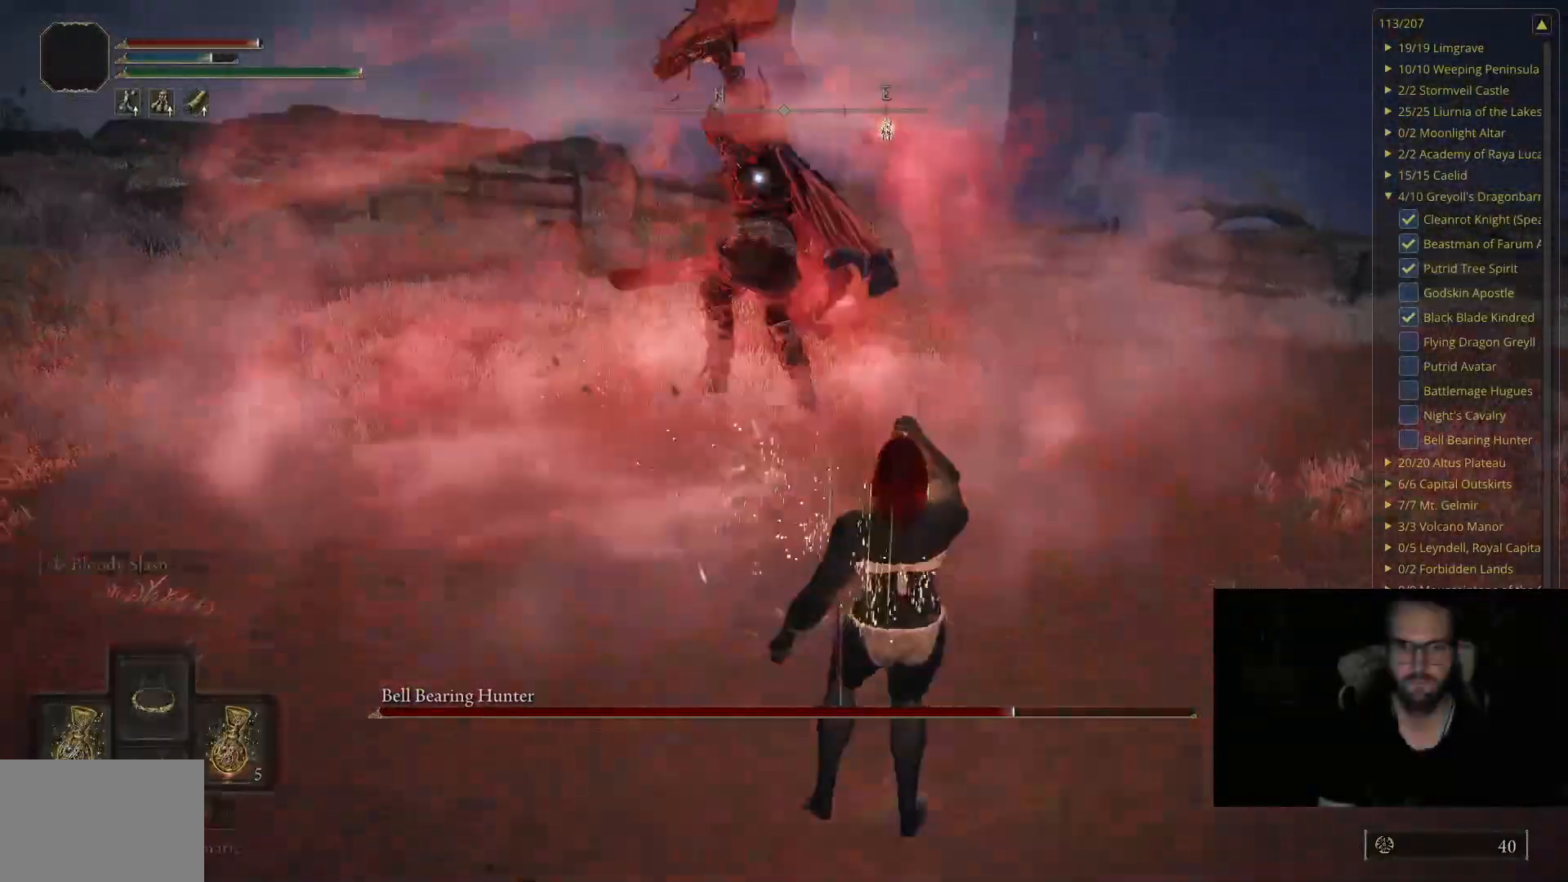
{"buttons": [], "left_stick": "up-right", "right_stick": "center", "events": []}
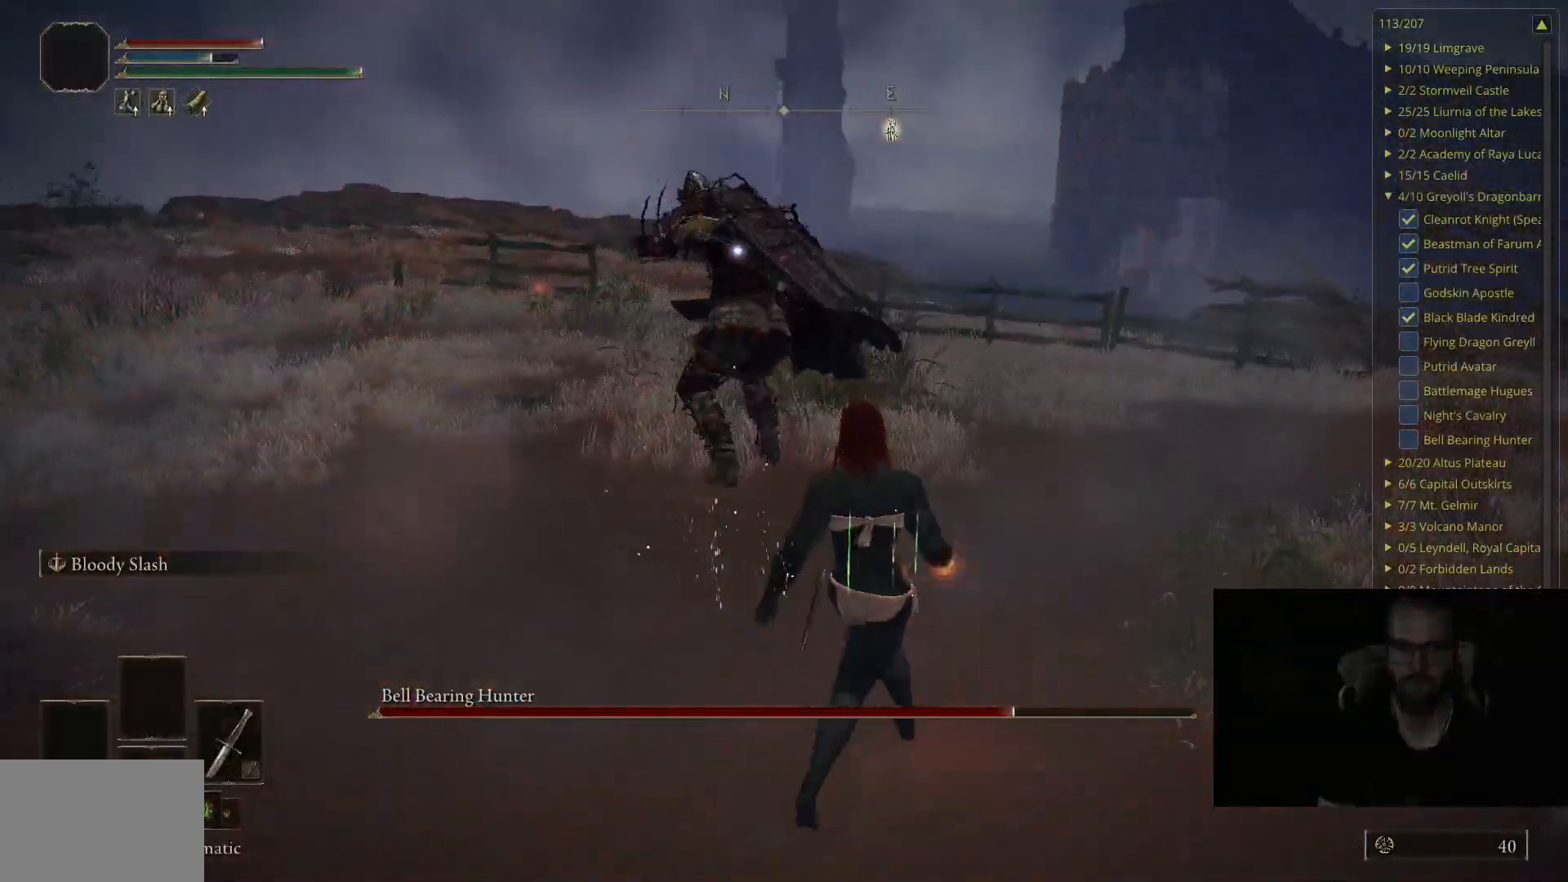
{"buttons": [], "left_stick": "up-right", "right_stick": "center", "events": []}
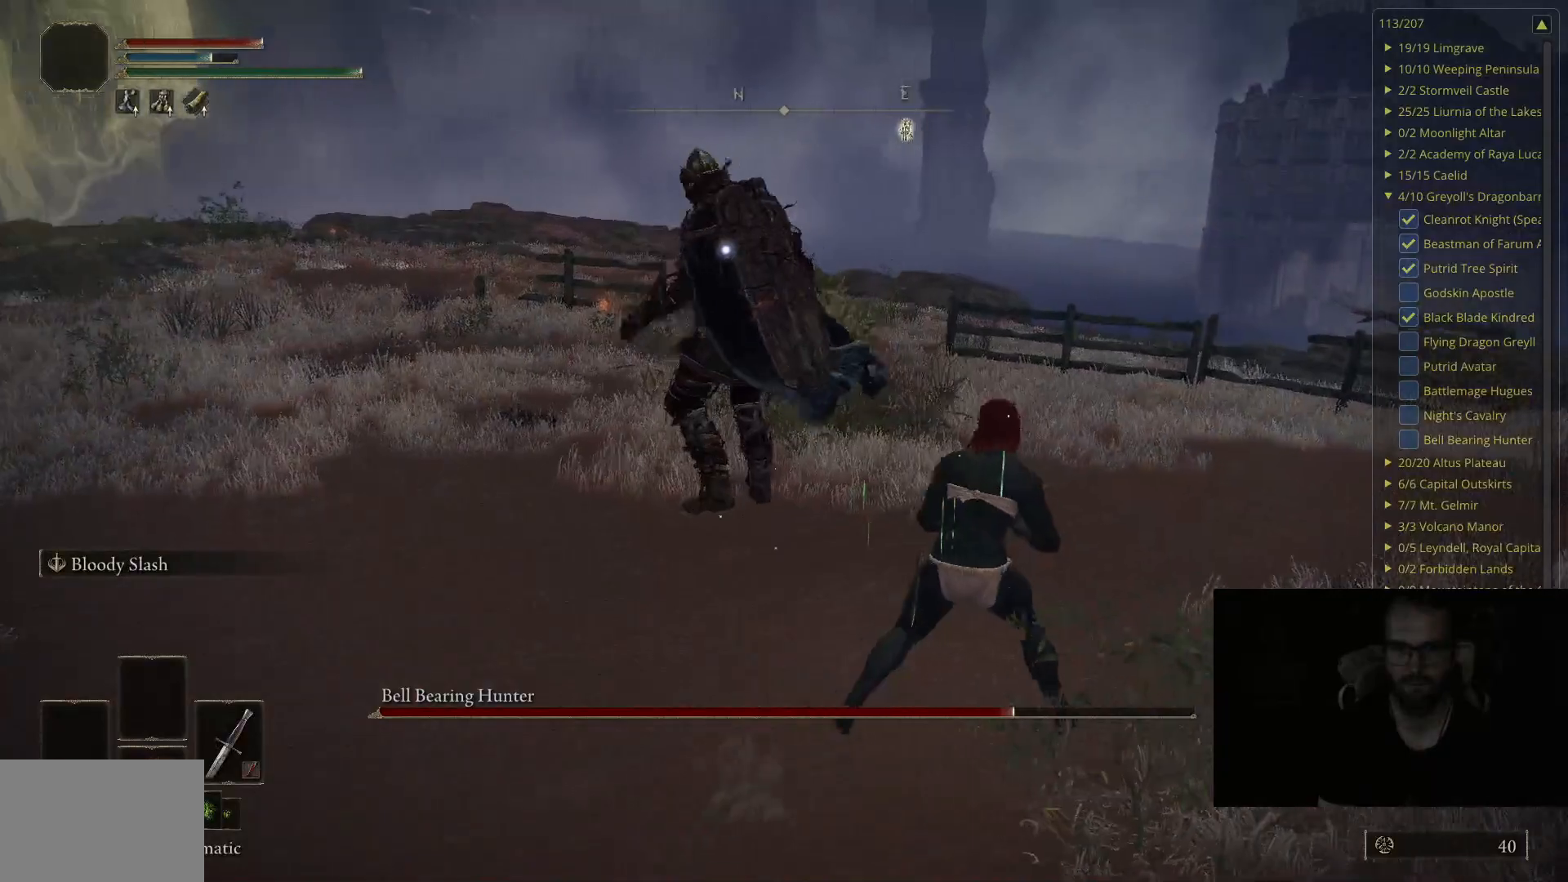
{"buttons": [], "left_stick": "up-right", "right_stick": "center", "events": [[183, "left_stick", "center"], [367, "left_stick", "up-right"]]}
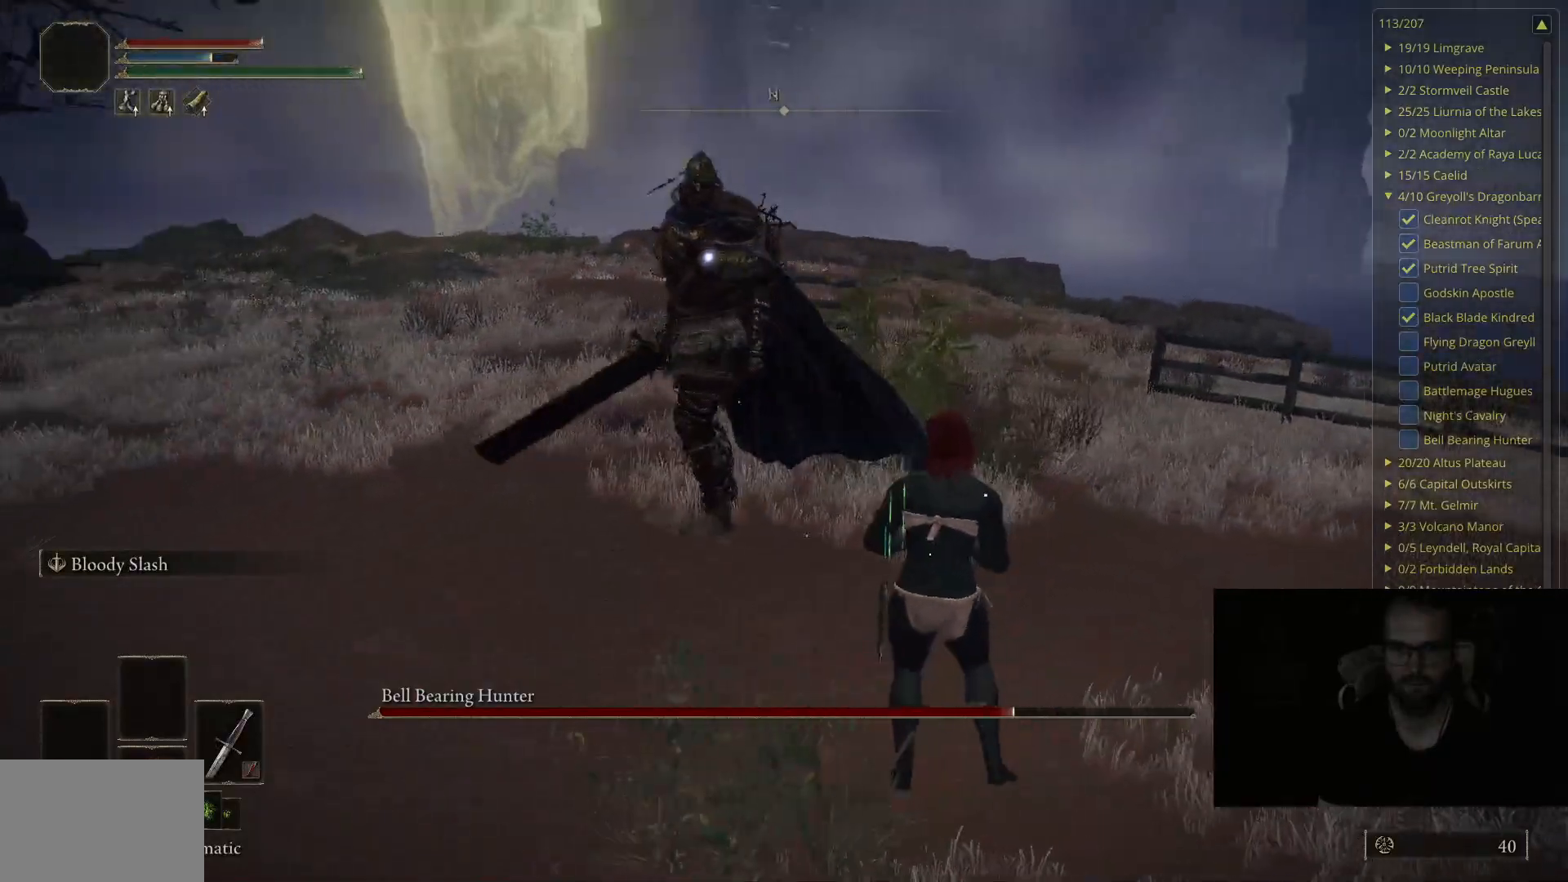
{"buttons": ["B"], "left_stick": "up-right", "right_stick": "center", "events": [[167, "B", "down"]]}
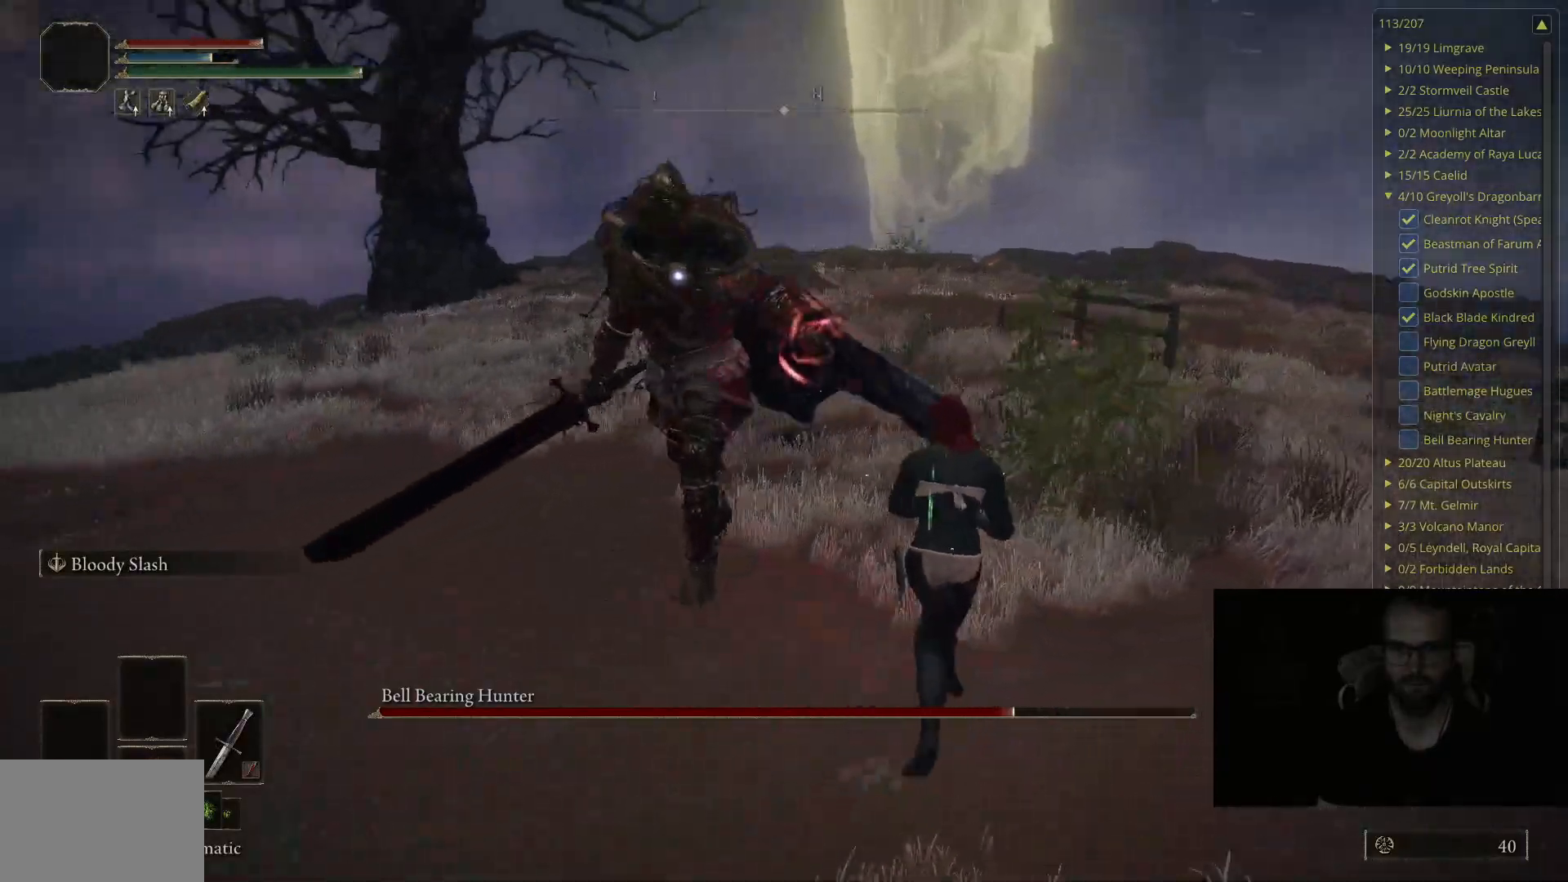
{"buttons": ["B"], "left_stick": "up-right", "right_stick": "center", "events": []}
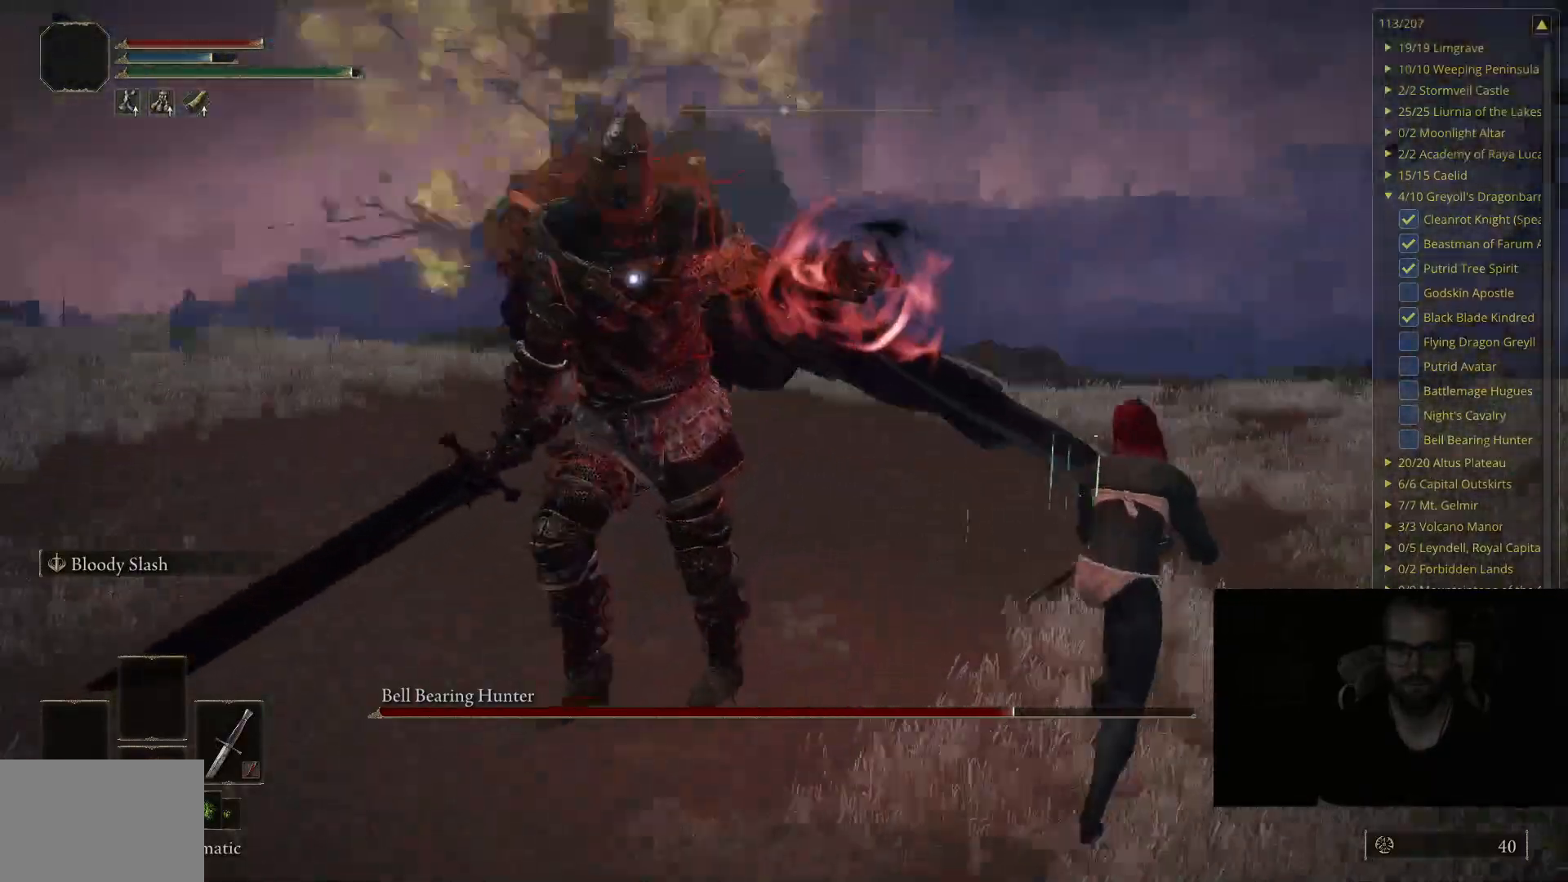
{"buttons": ["B"], "left_stick": "up-right", "right_stick": "center", "events": []}
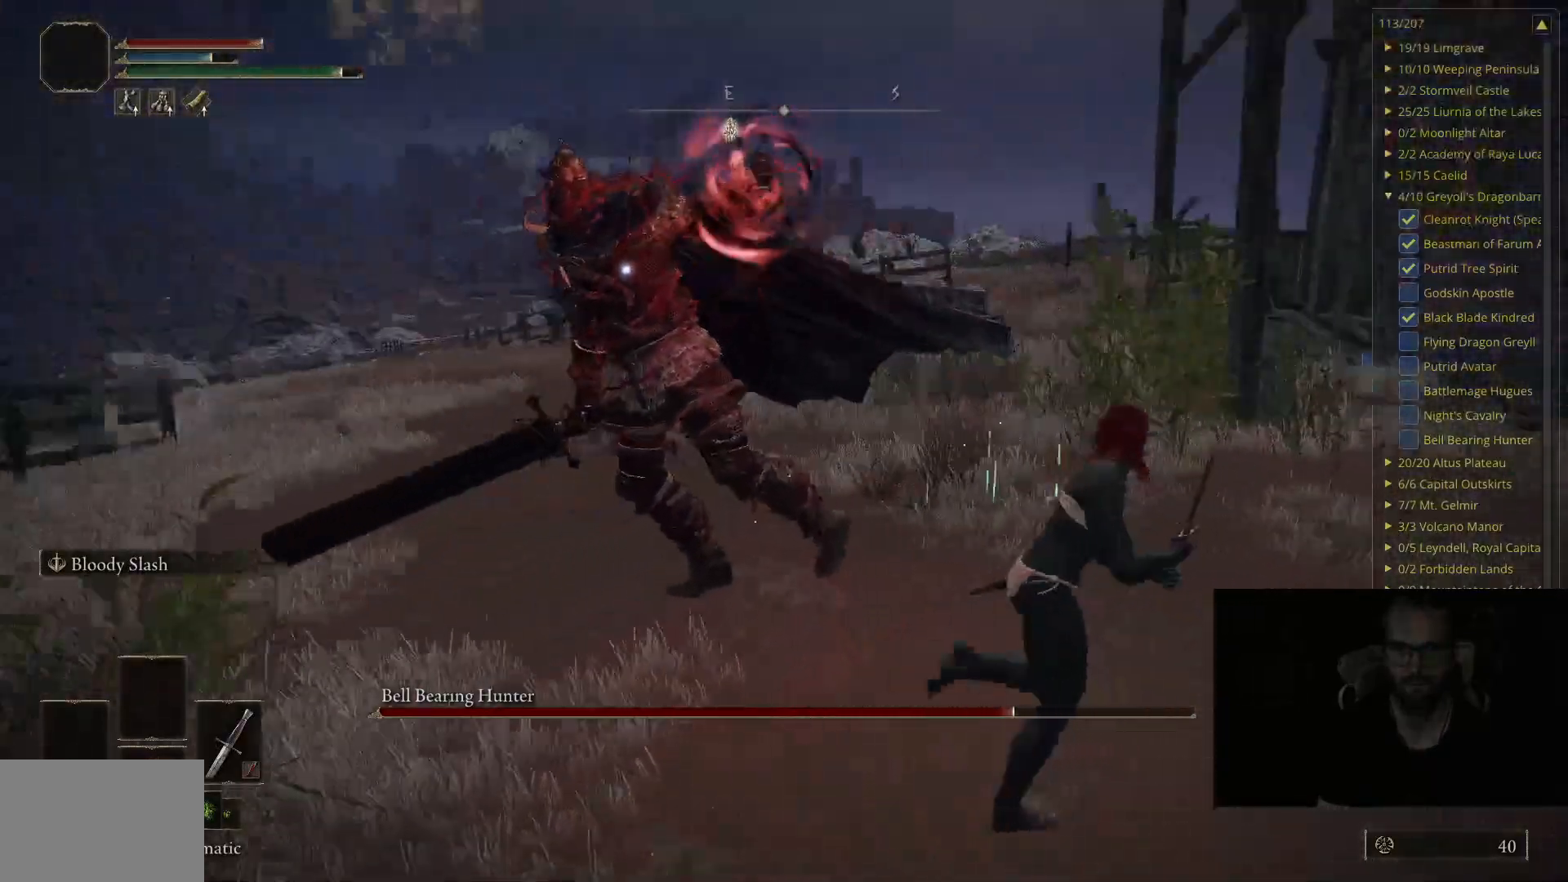
{"buttons": [], "left_stick": "up-right", "right_stick": "center", "events": [[17, "B", "up"], [67, "B", "down"], [183, "B", "up"]]}